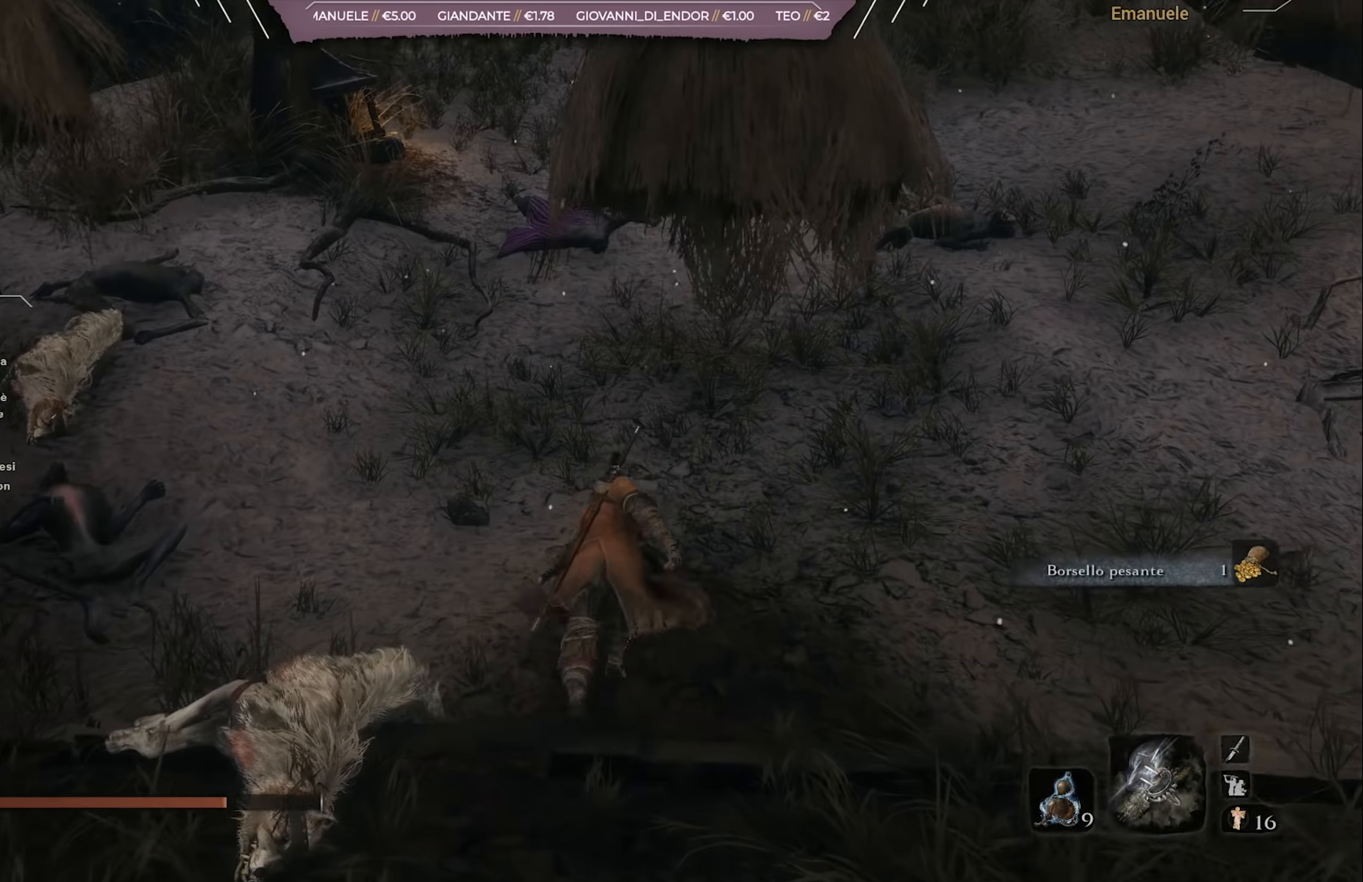
Gameplay with a controller (PlayStation layout); each line is a JSON object with the inputs held at the frame after it. "events" lists button and stick changes between this image and that frame as [ms after this image, input, new state], when the widget could be followed in between.
{"buttons": ["CIRCLE"], "left_stick": "up", "right_stick": "center", "events": [[151, "right_stick", "right"], [284, "right_stick", "center"]]}
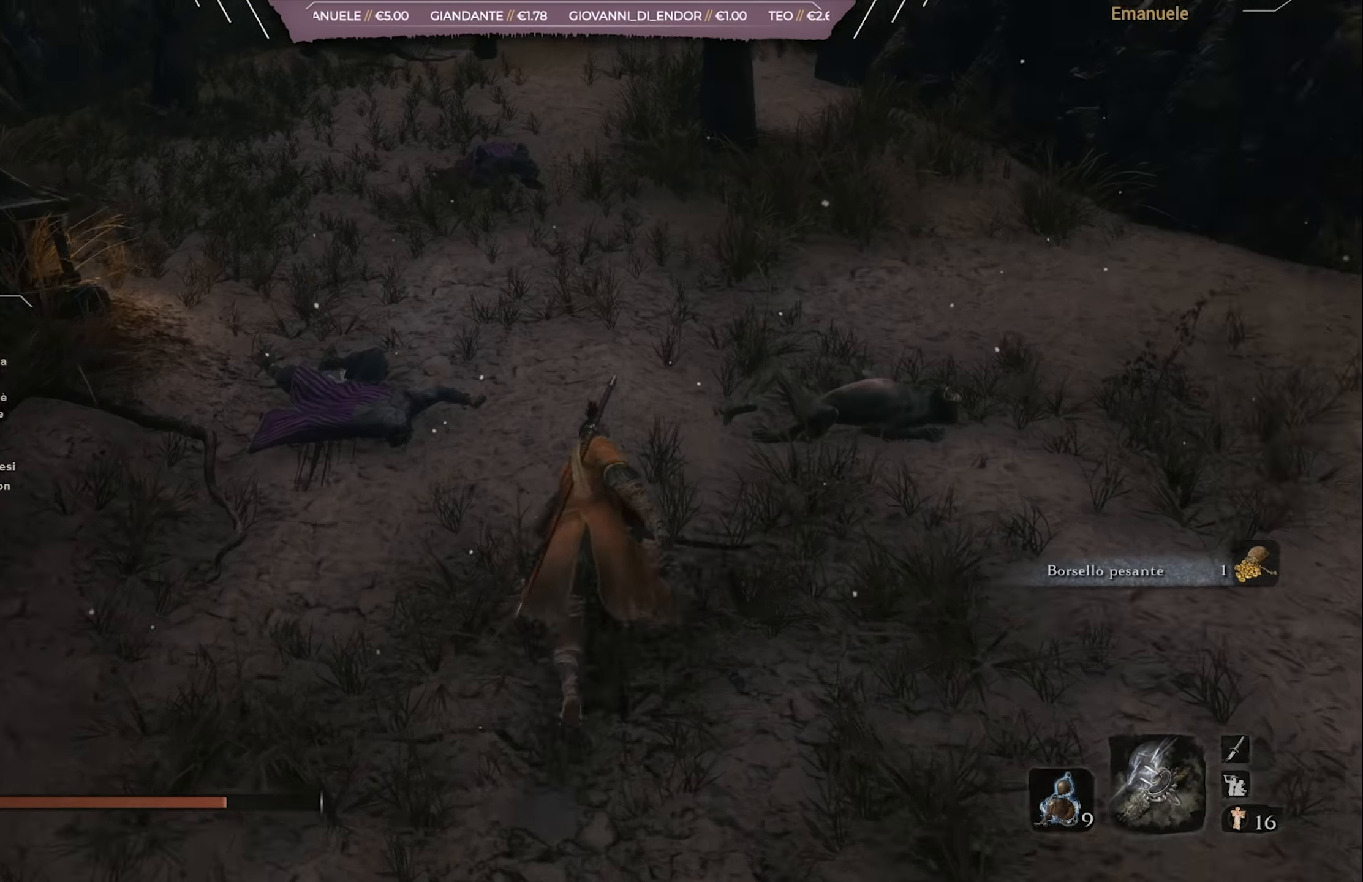
{"buttons": ["CIRCLE"], "left_stick": "up", "right_stick": "center", "events": []}
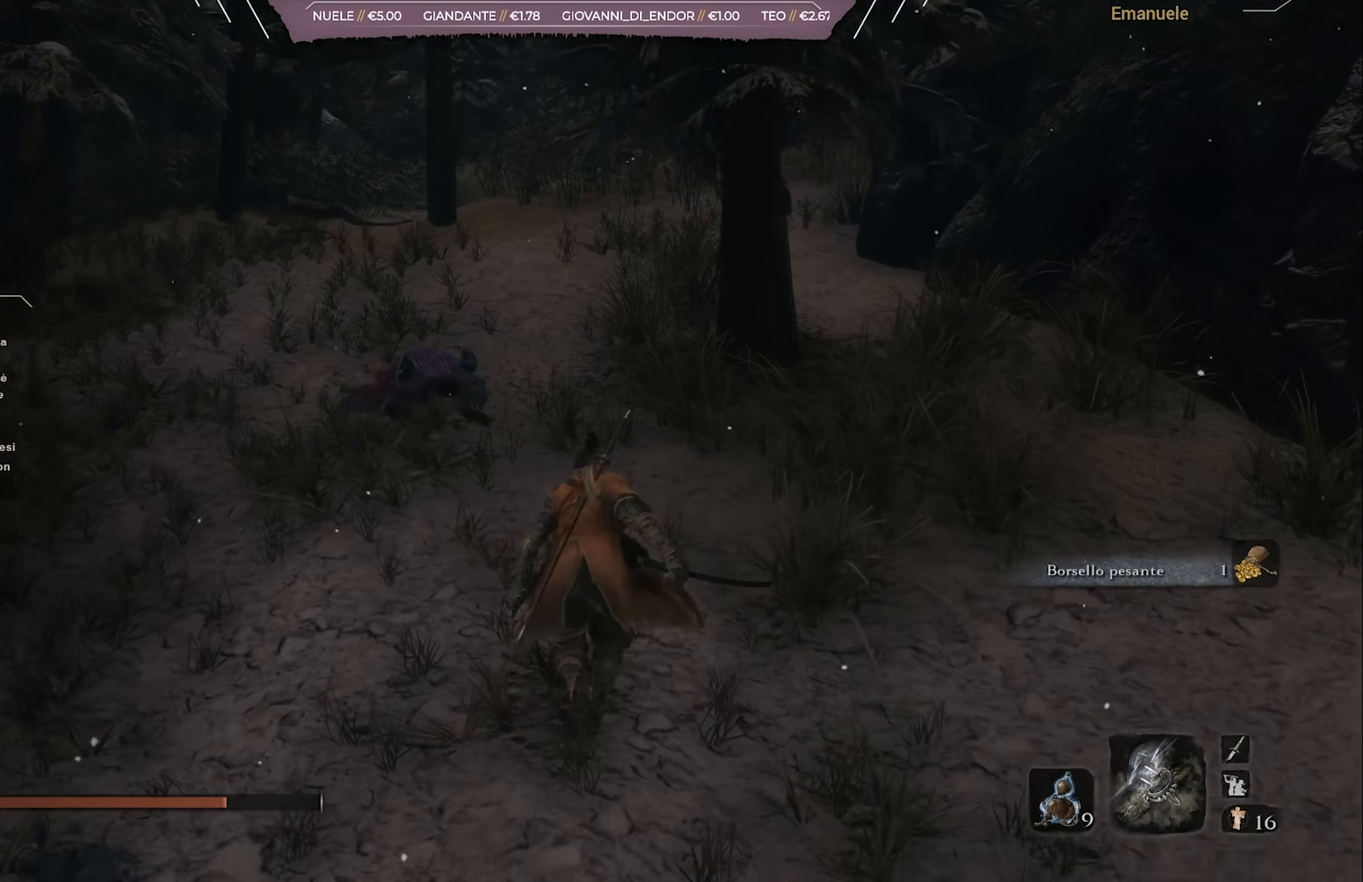
{"buttons": ["CIRCLE"], "left_stick": "up", "right_stick": "center", "events": [[50, "right_stick", "up"], [184, "right_stick", "center"]]}
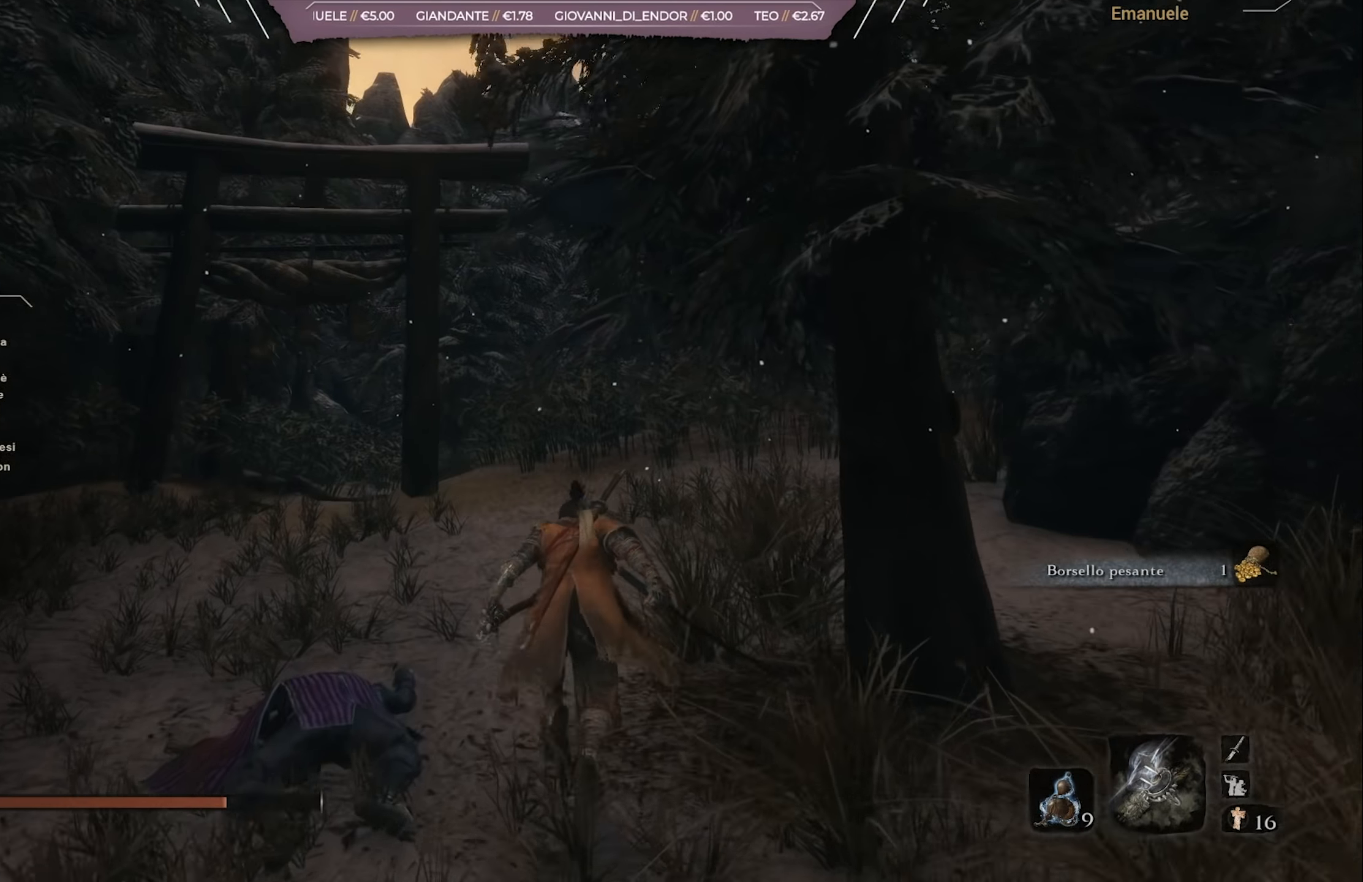
{"buttons": ["CIRCLE"], "left_stick": "up", "right_stick": "down-left", "events": [[50, "right_stick", "down-left"], [150, "right_stick", "center"], [417, "right_stick", "down-left"]]}
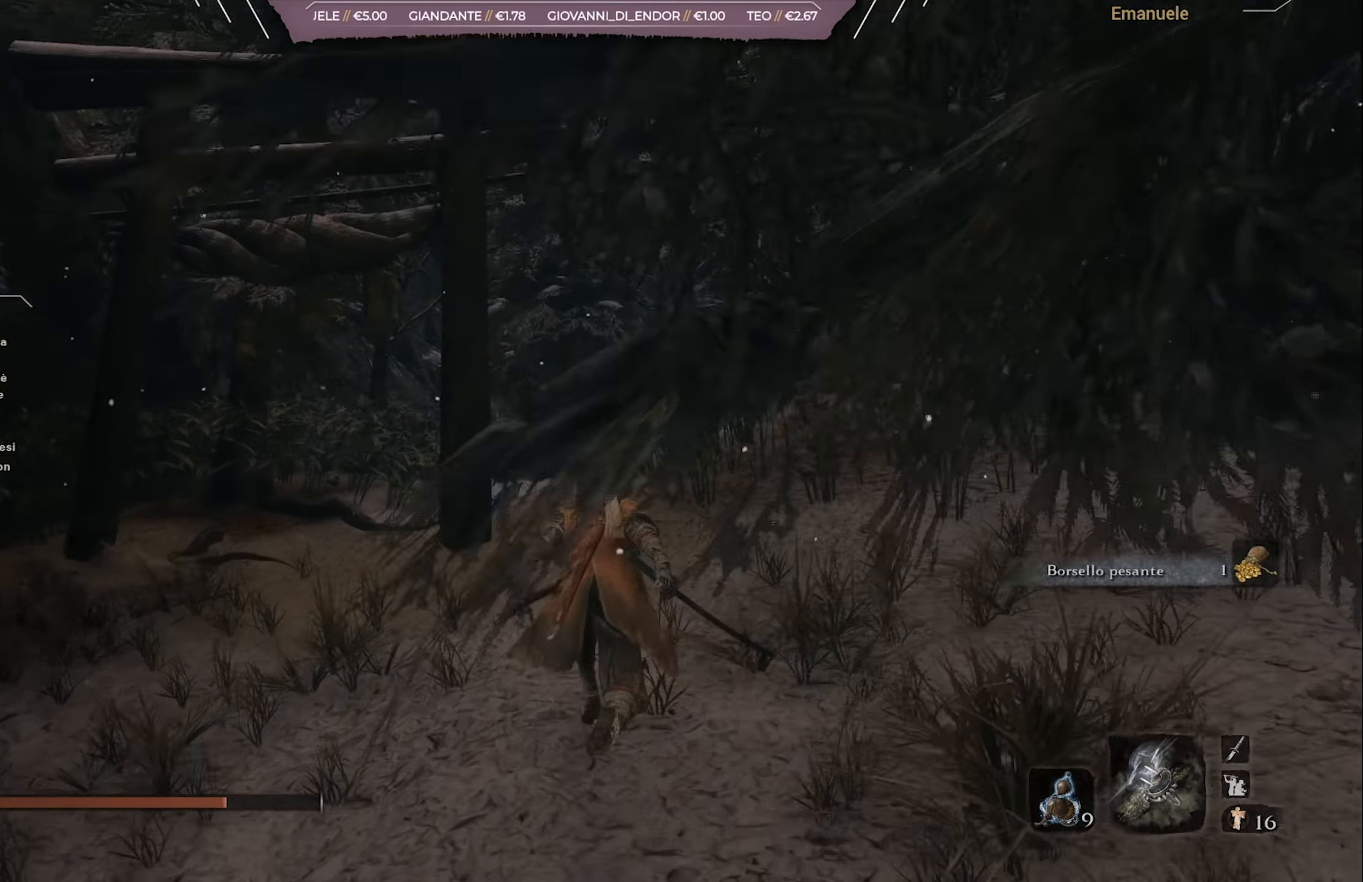
{"buttons": ["CIRCLE"], "left_stick": "up", "right_stick": "down-right", "events": [[17, "right_stick", "center"], [417, "right_stick", "down-right"]]}
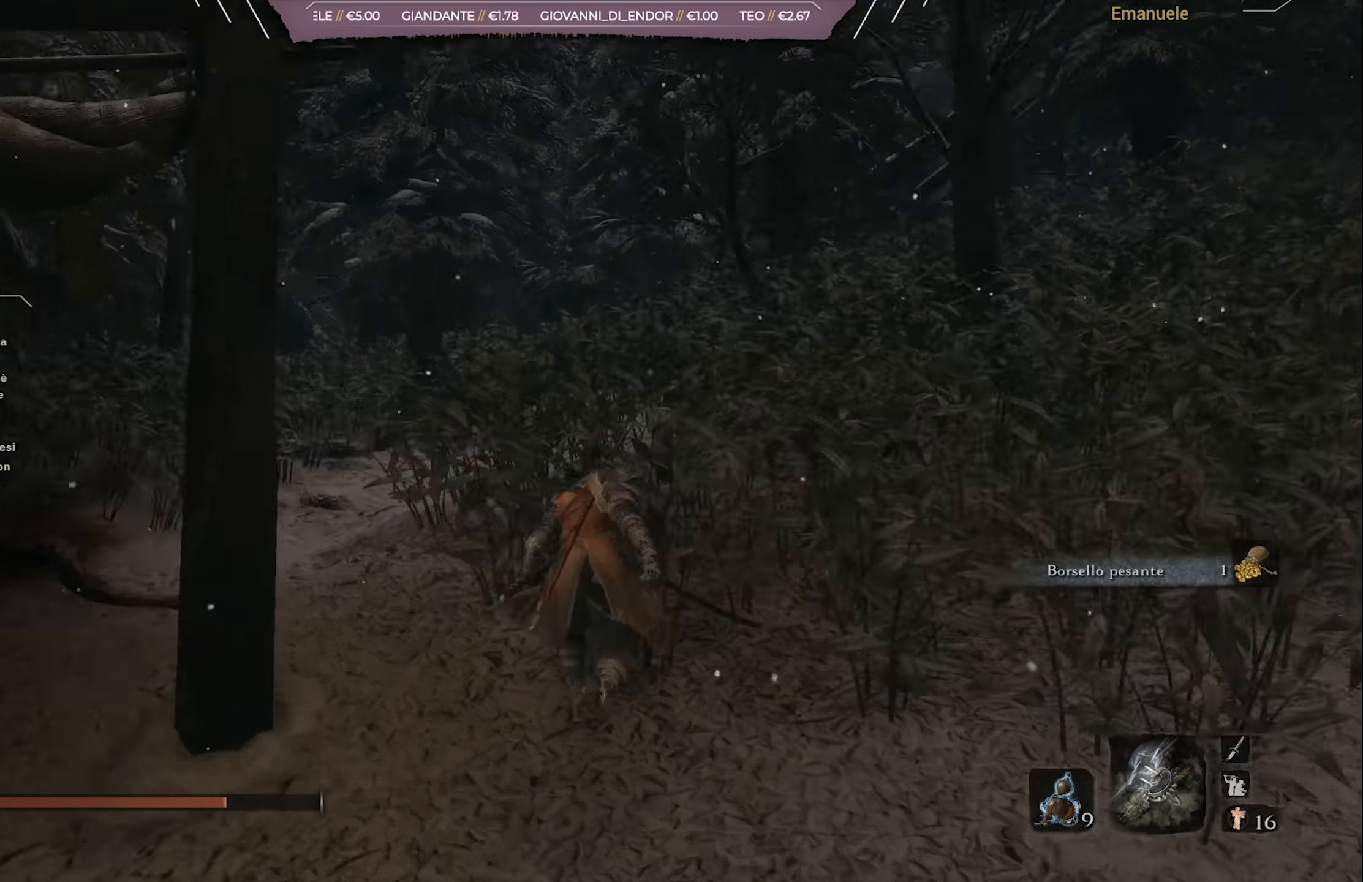
{"buttons": ["CIRCLE"], "left_stick": "up", "right_stick": "center", "events": [[50, "right_stick", "center"]]}
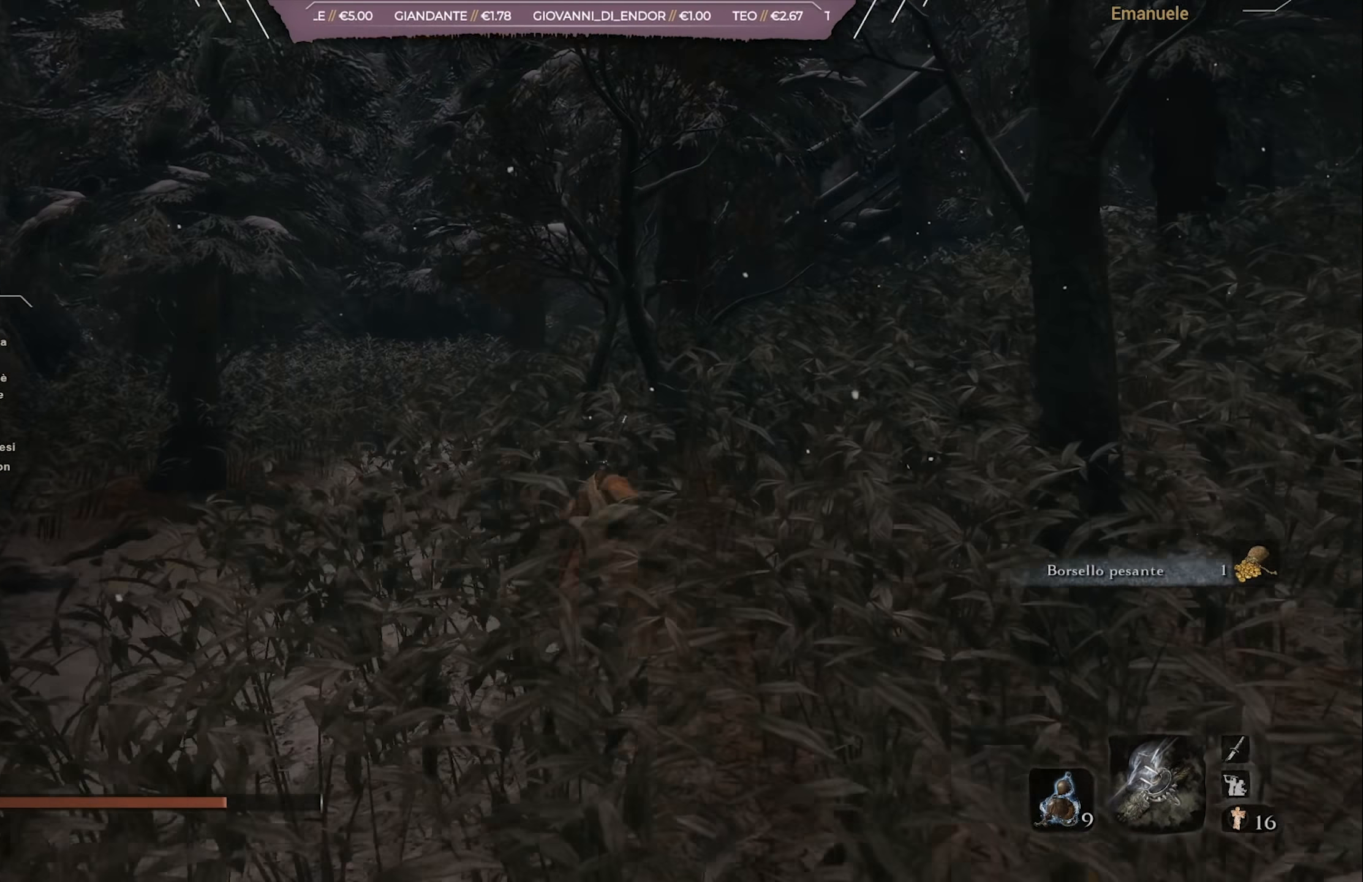
{"buttons": ["CIRCLE"], "left_stick": "up", "right_stick": "center", "events": []}
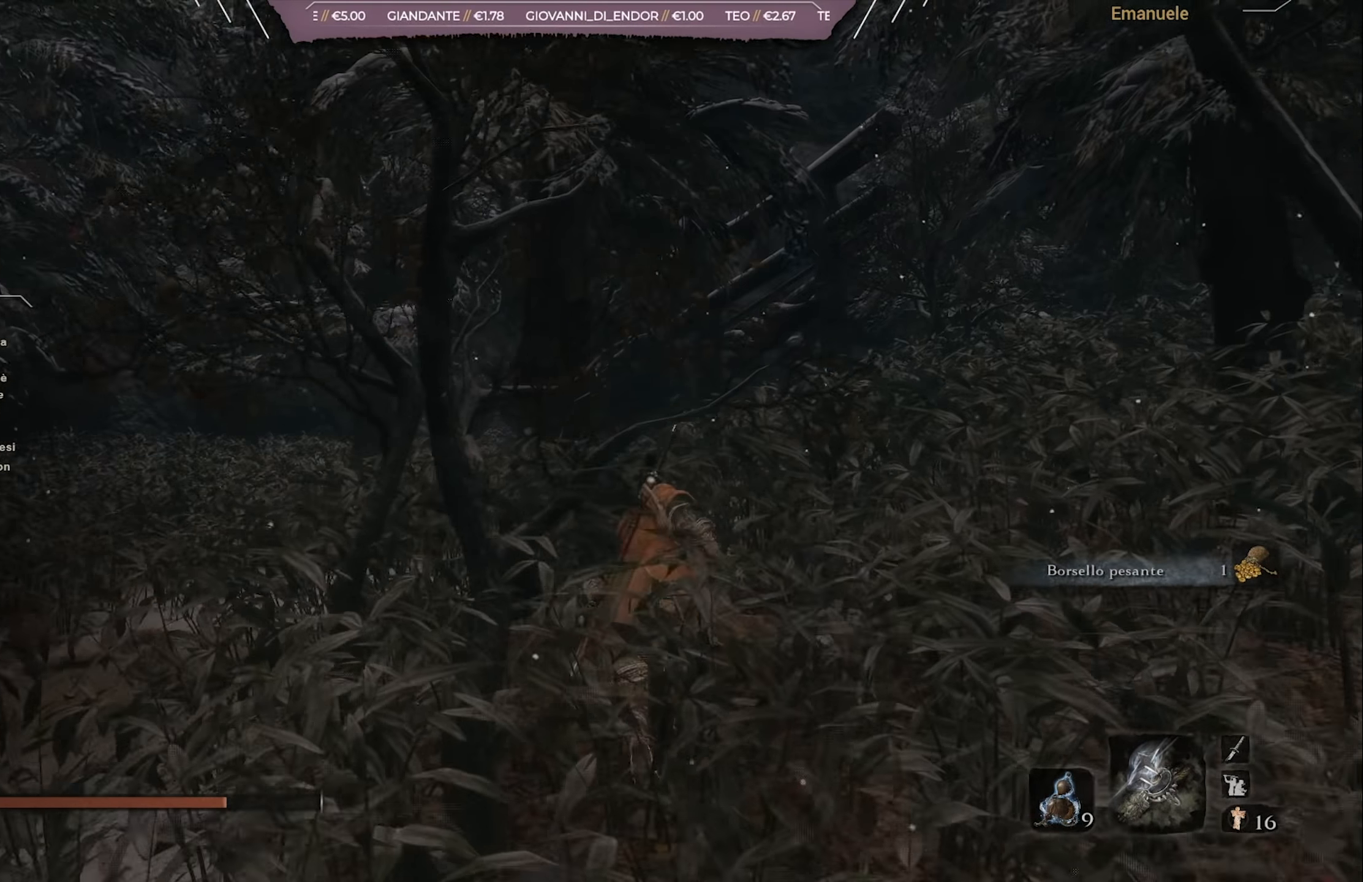
{"buttons": ["CIRCLE"], "left_stick": "up", "right_stick": "center", "events": [[217, "right_stick", "right"], [384, "right_stick", "center"]]}
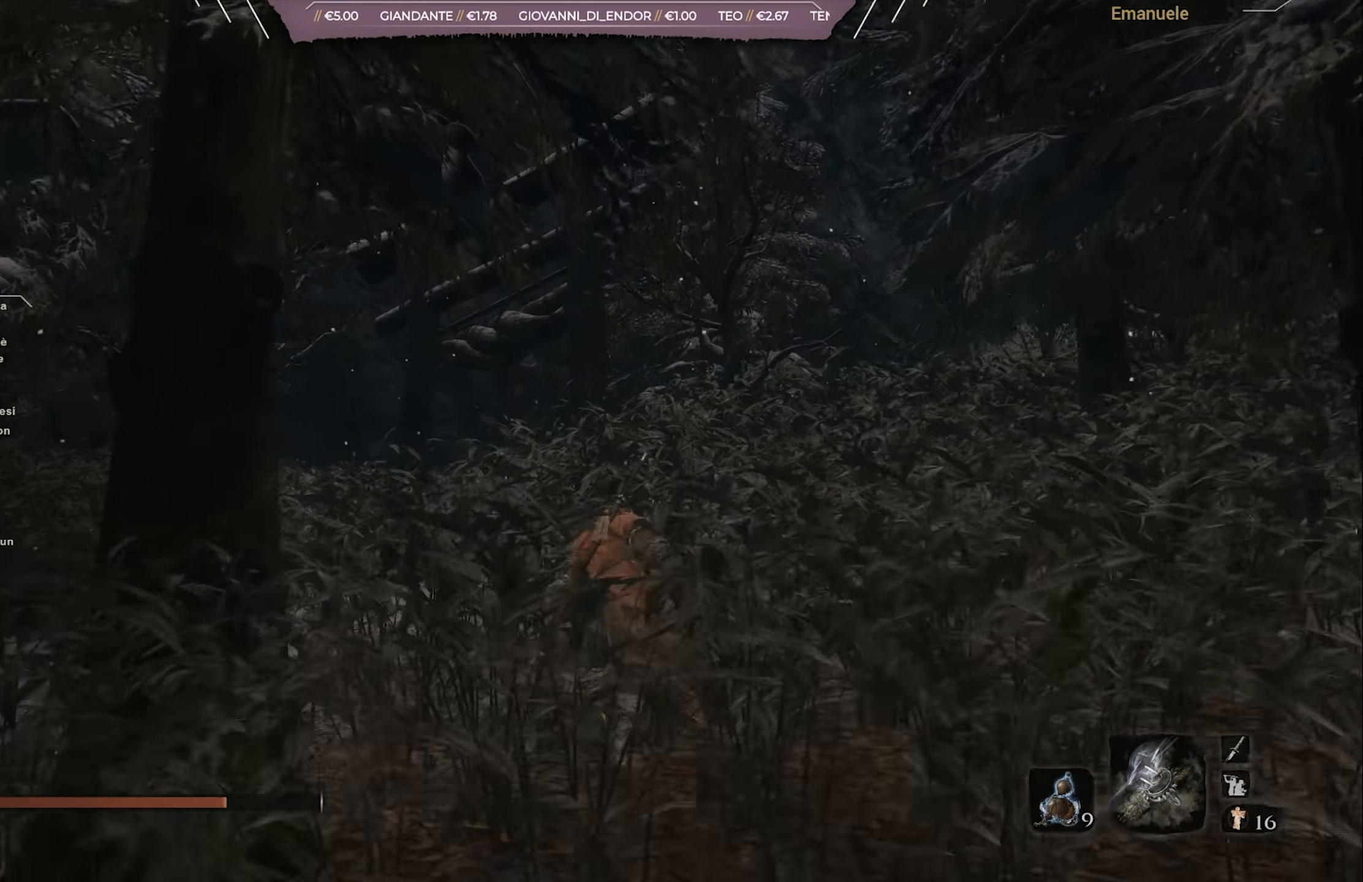
{"buttons": ["CIRCLE"], "left_stick": "up", "right_stick": "center", "events": [[284, "right_stick", "right"], [418, "right_stick", "center"]]}
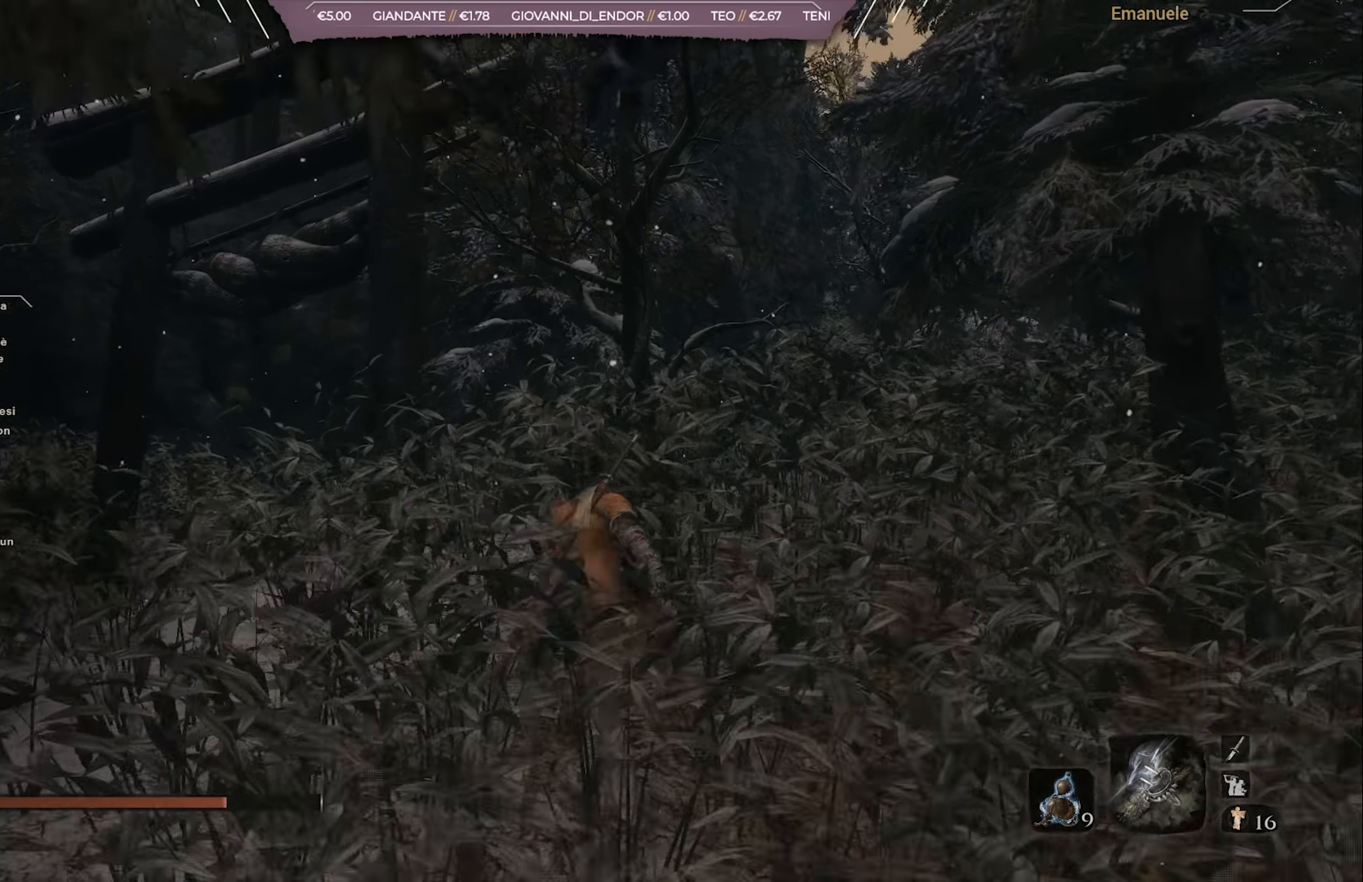
{"buttons": ["CIRCLE"], "left_stick": "up", "right_stick": "center", "events": [[284, "right_stick", "down-right"], [417, "right_stick", "center"]]}
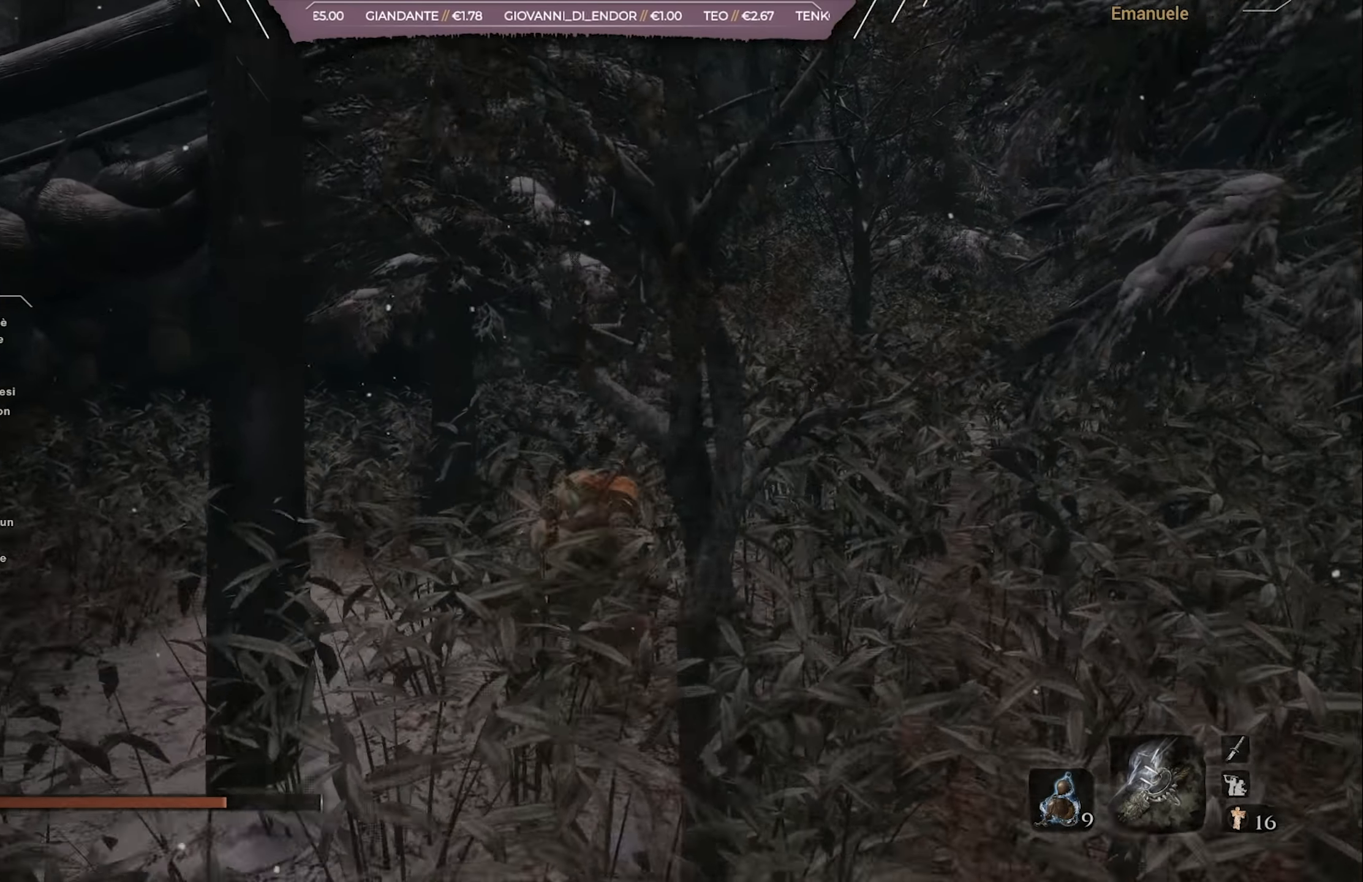
{"buttons": ["CIRCLE"], "left_stick": "up", "right_stick": "center", "events": [[350, "right_stick", "down-right"], [483, "right_stick", "center"]]}
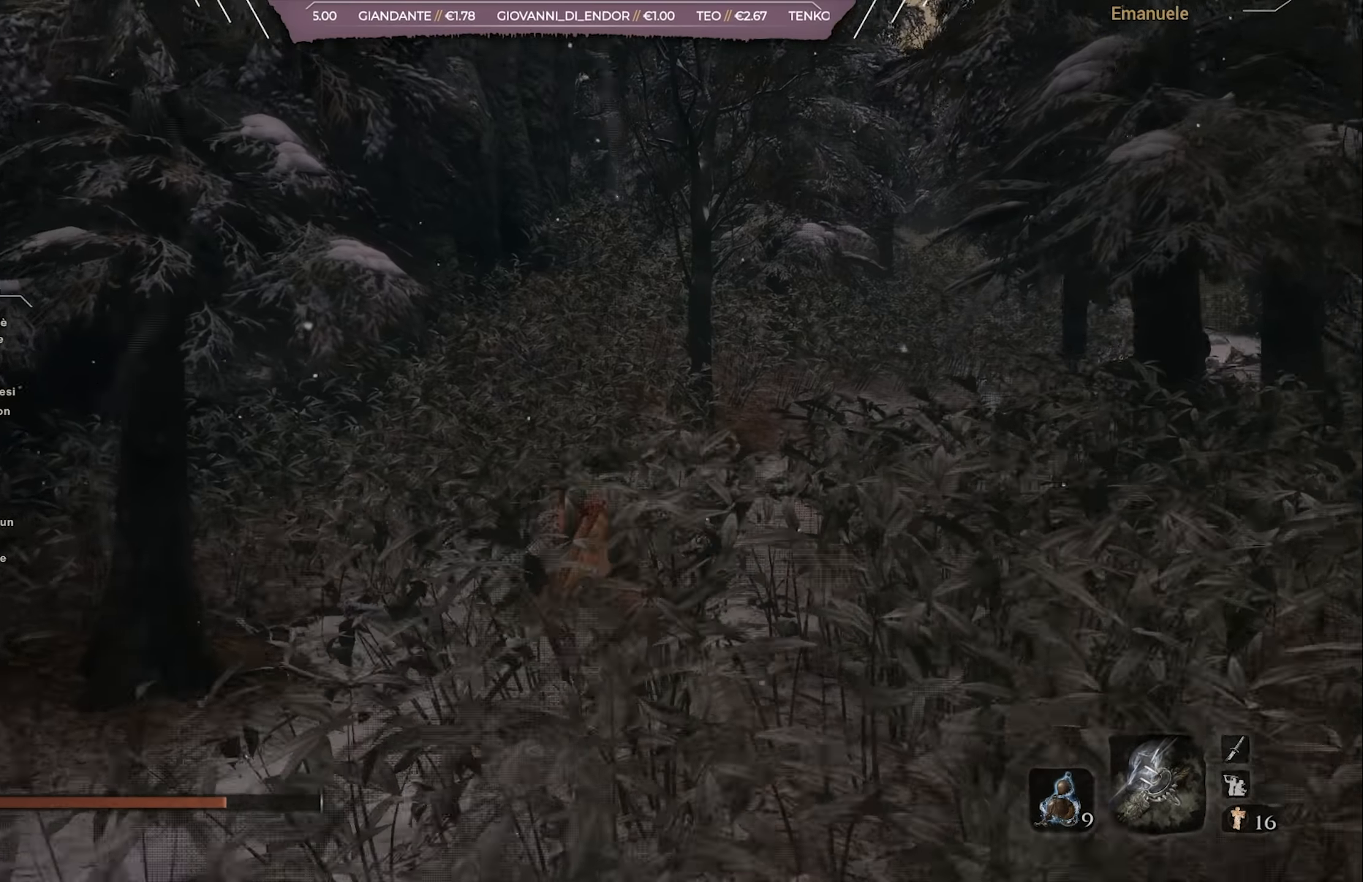
{"buttons": ["CIRCLE"], "left_stick": "up", "right_stick": "center", "events": []}
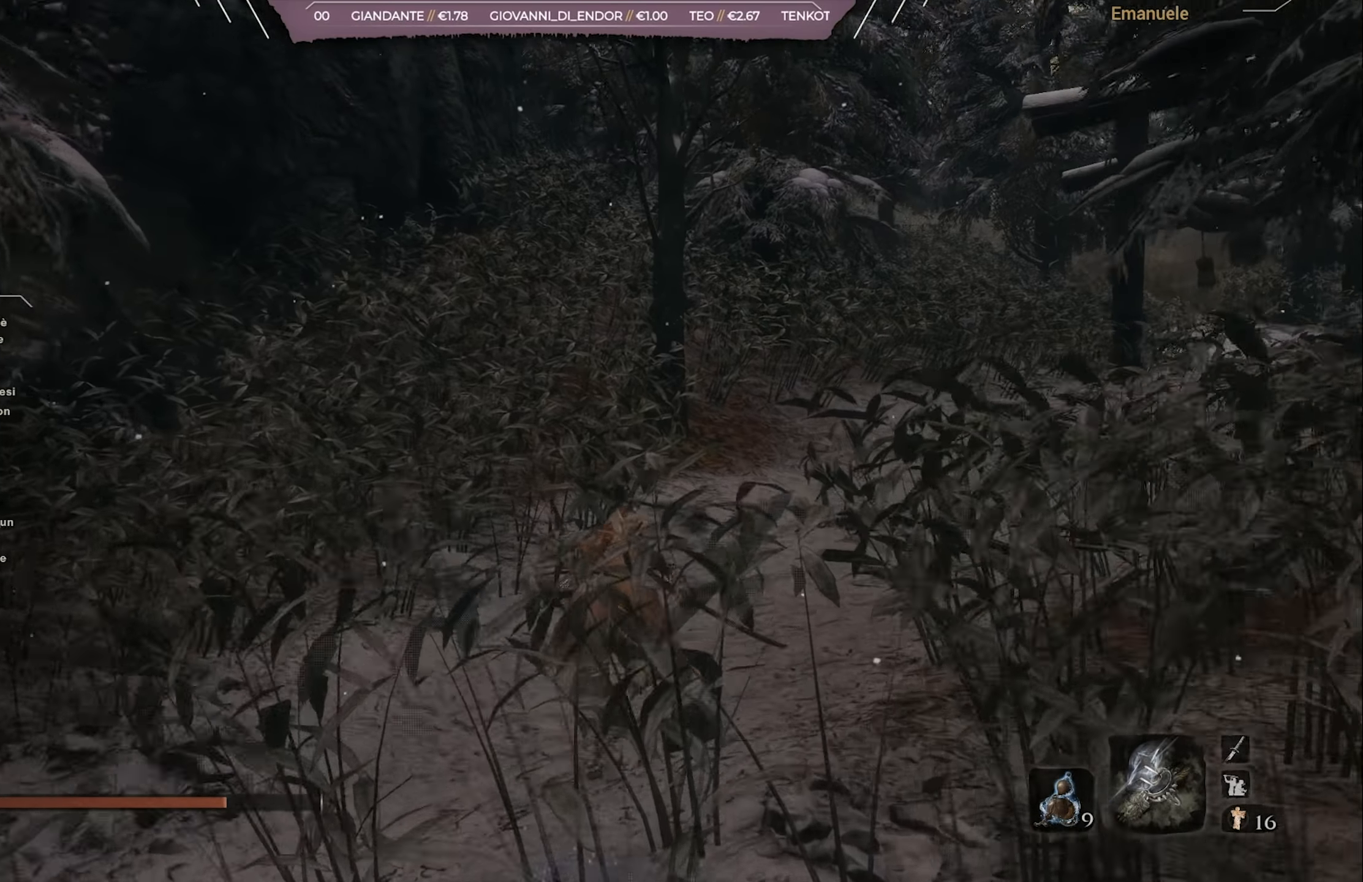
{"buttons": ["CIRCLE"], "left_stick": "up", "right_stick": "center", "events": [[283, "right_stick", "right"], [383, "right_stick", "center"]]}
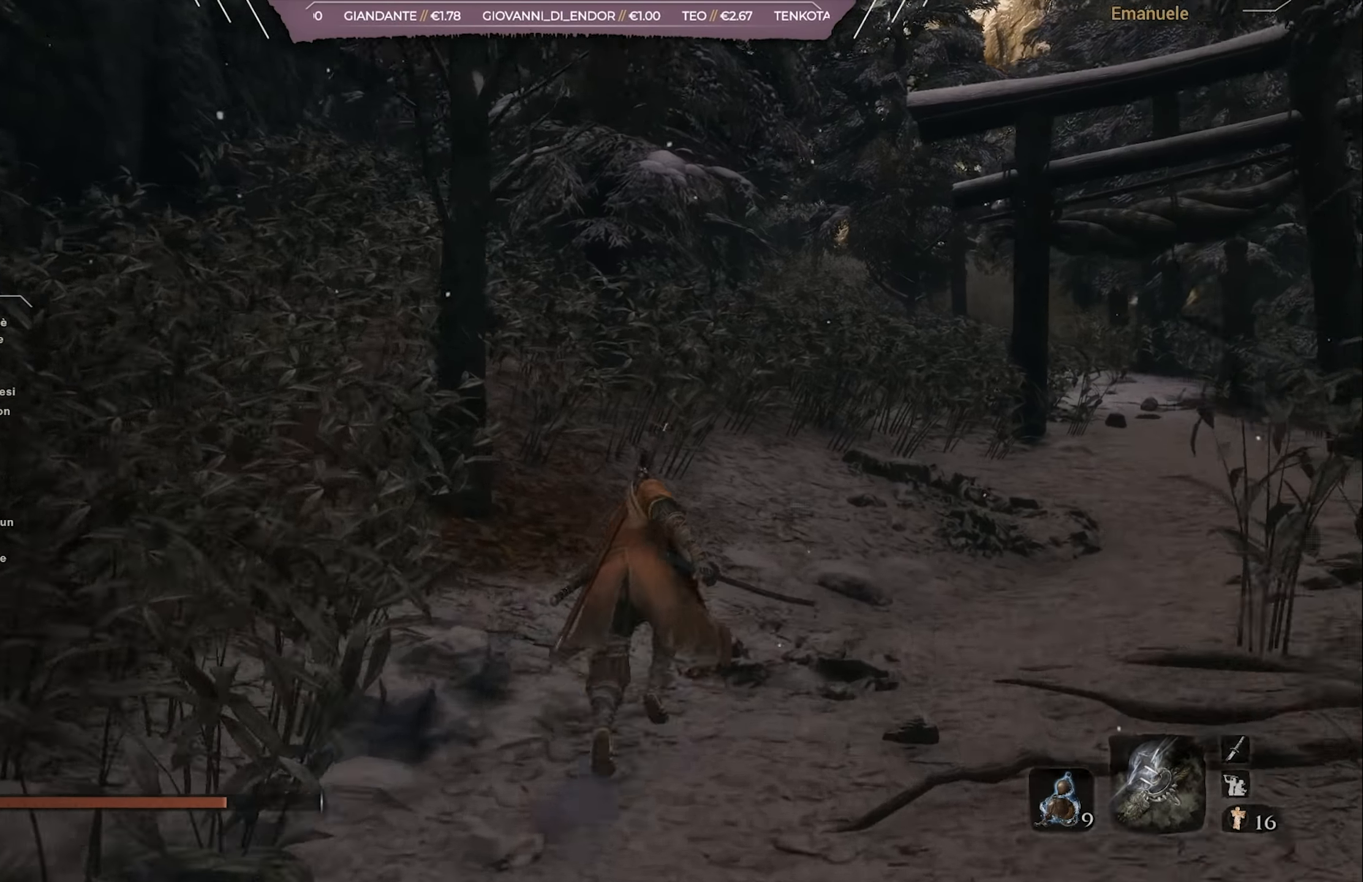
{"buttons": ["CIRCLE"], "left_stick": "up", "right_stick": "center", "events": []}
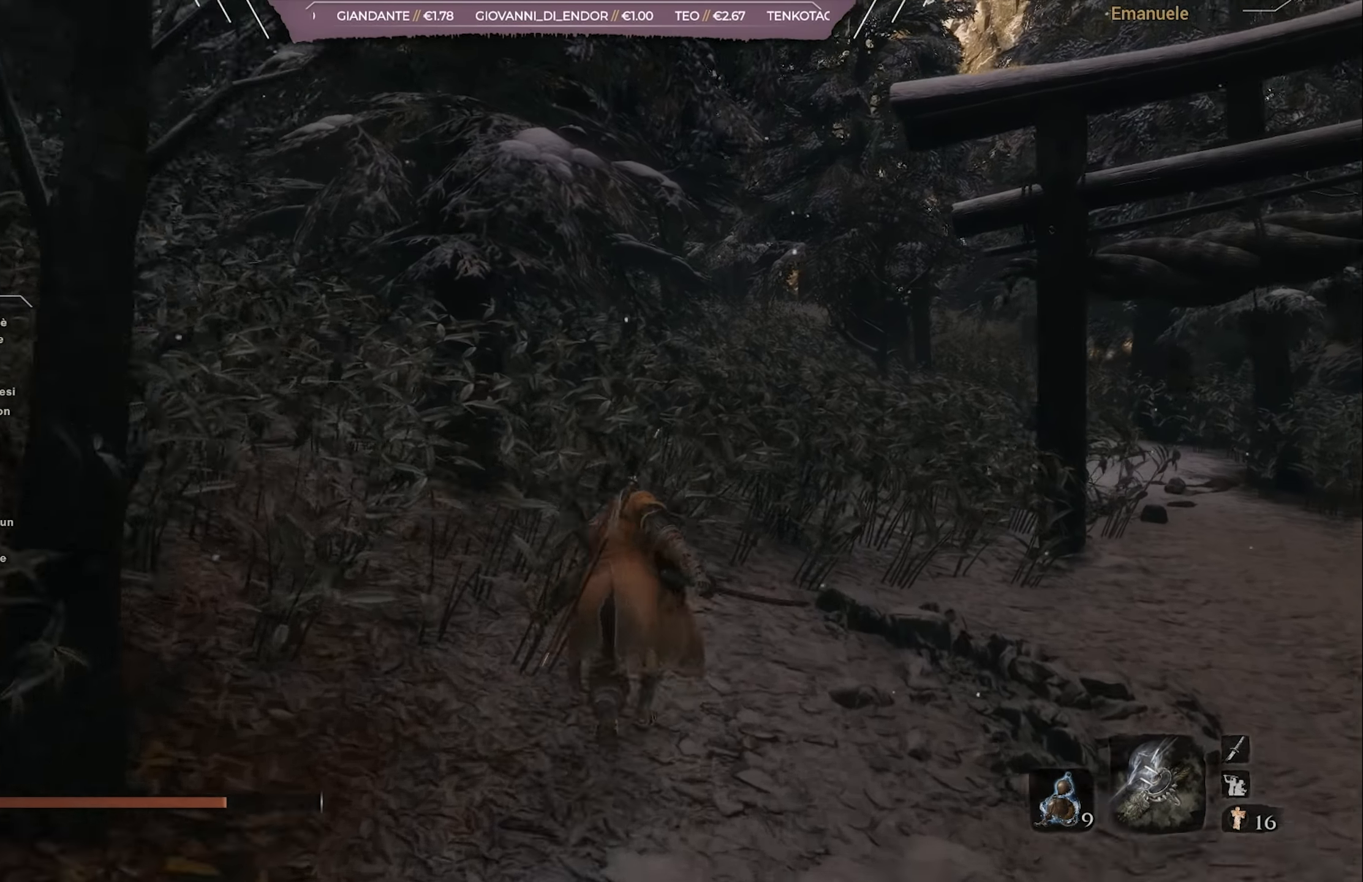
{"buttons": ["CIRCLE"], "left_stick": "up", "right_stick": "left", "events": [[417, "right_stick", "left"]]}
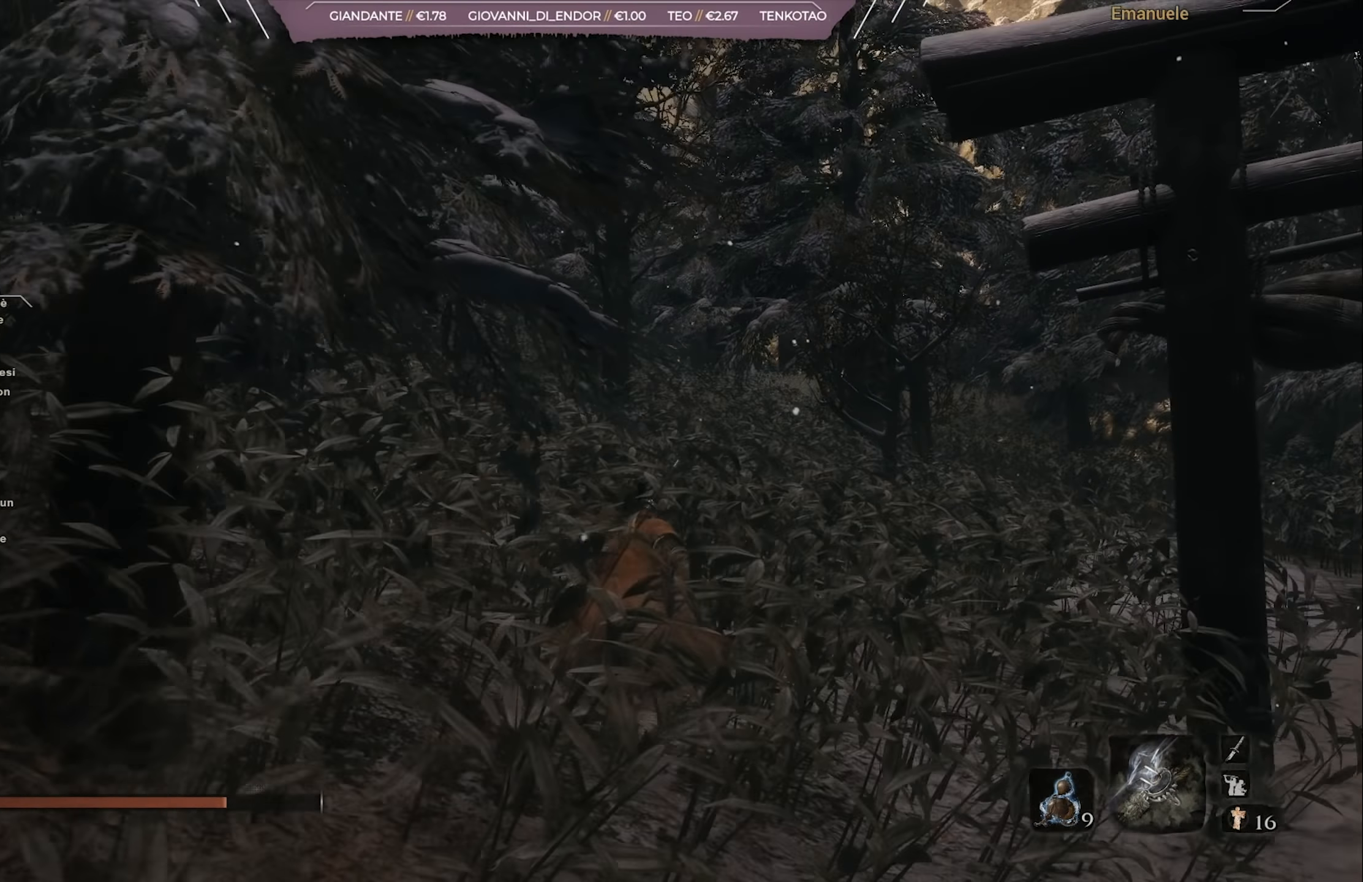
{"buttons": ["START"], "left_stick": "up", "right_stick": "center", "events": [[17, "right_stick", "center"], [84, "CIRCLE", "up"], [350, "START", "down"]]}
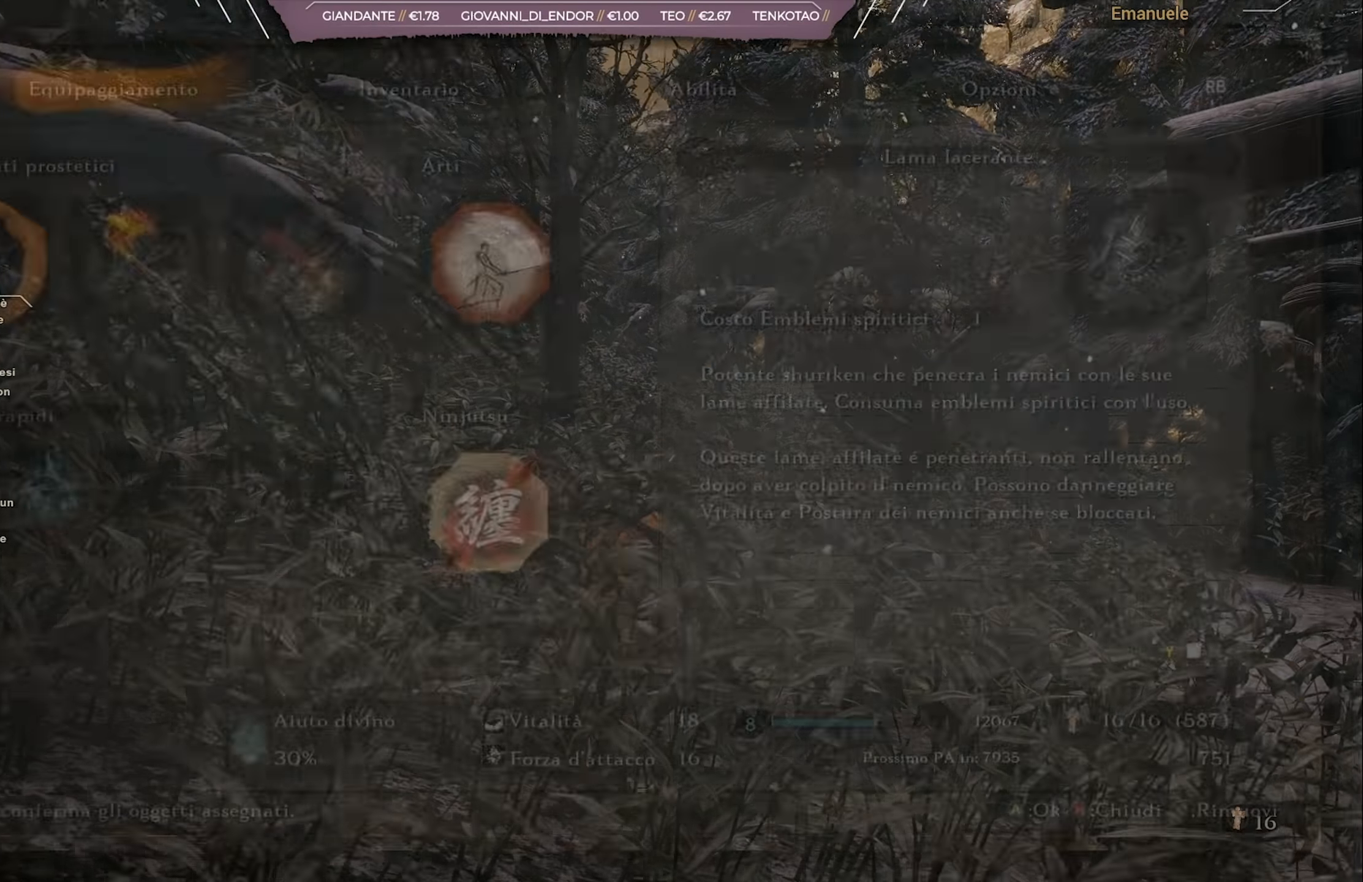
{"buttons": [], "left_stick": "center", "right_stick": "center", "events": [[33, "START", "up"], [133, "left_stick", "center"], [250, "R1", "down"], [350, "R1", "up"]]}
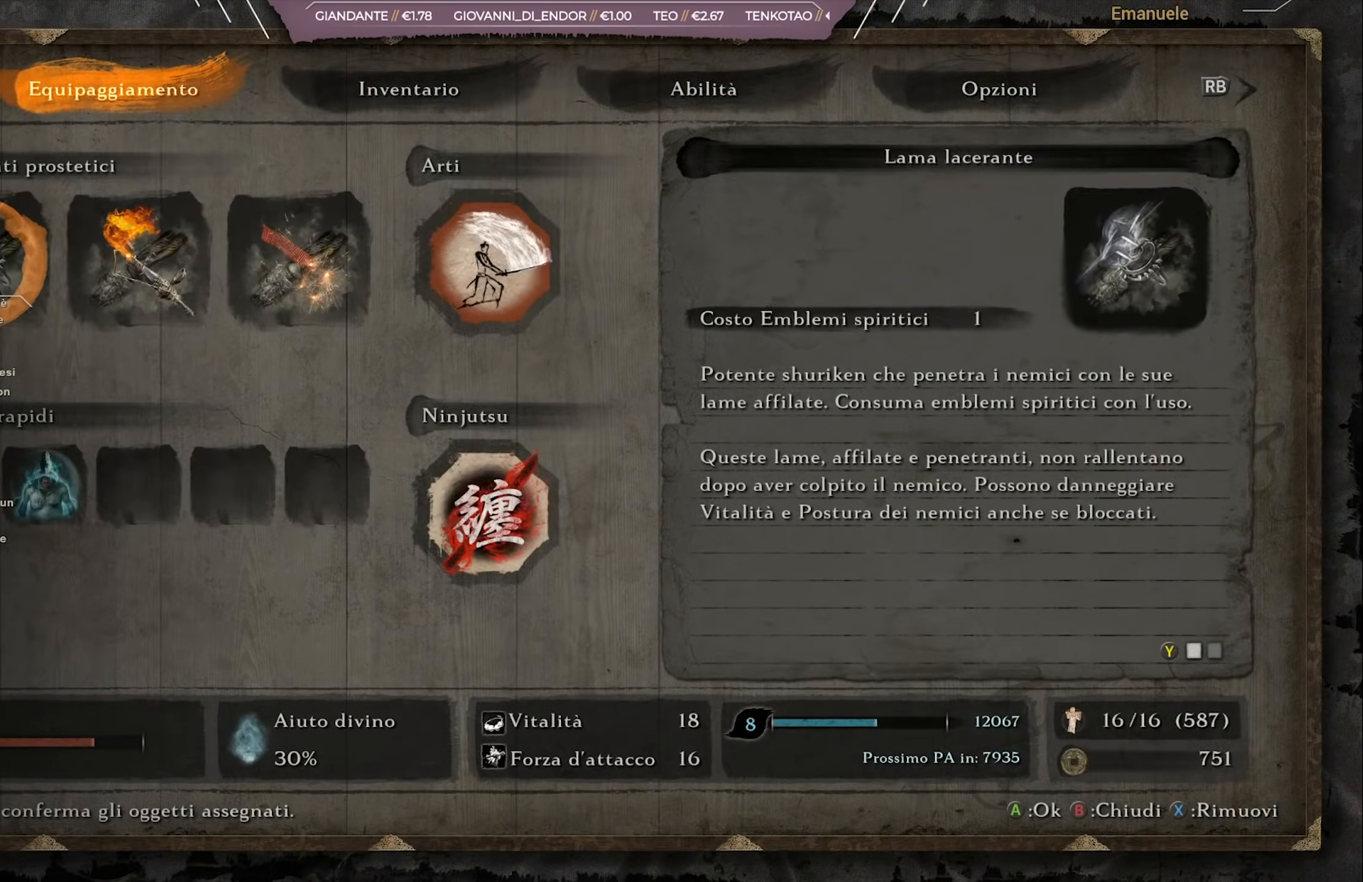
{"buttons": [], "left_stick": "center", "right_stick": "center", "events": [[84, "R1", "down"], [184, "R1", "up"], [284, "DPAD_DOWN", "down"], [418, "DPAD_DOWN", "up"]]}
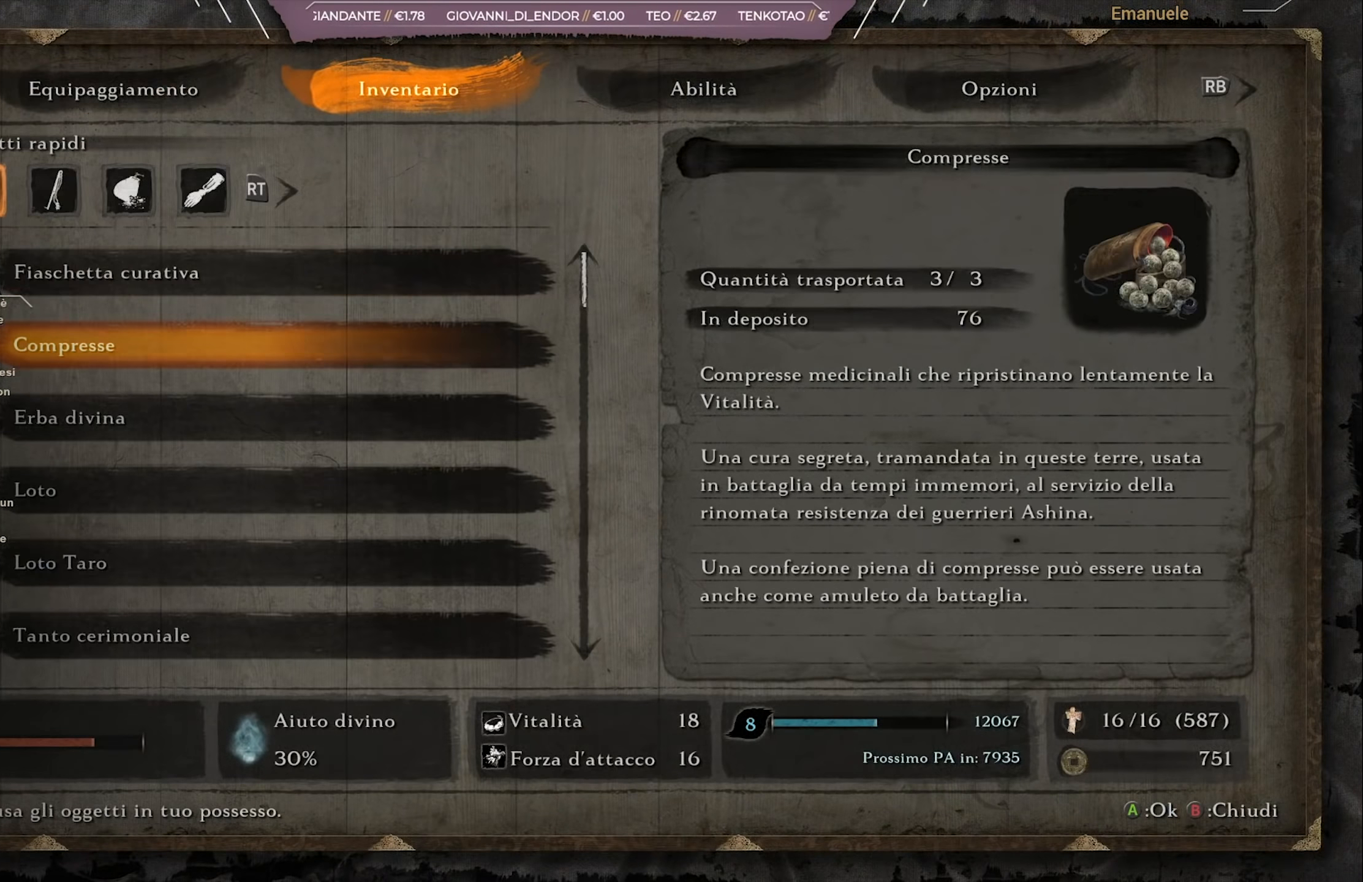
{"buttons": ["CIRCLE"], "left_stick": "center", "right_stick": "center", "events": [[50, "CROSS", "down"], [183, "CROSS", "up"], [384, "CIRCLE", "down"]]}
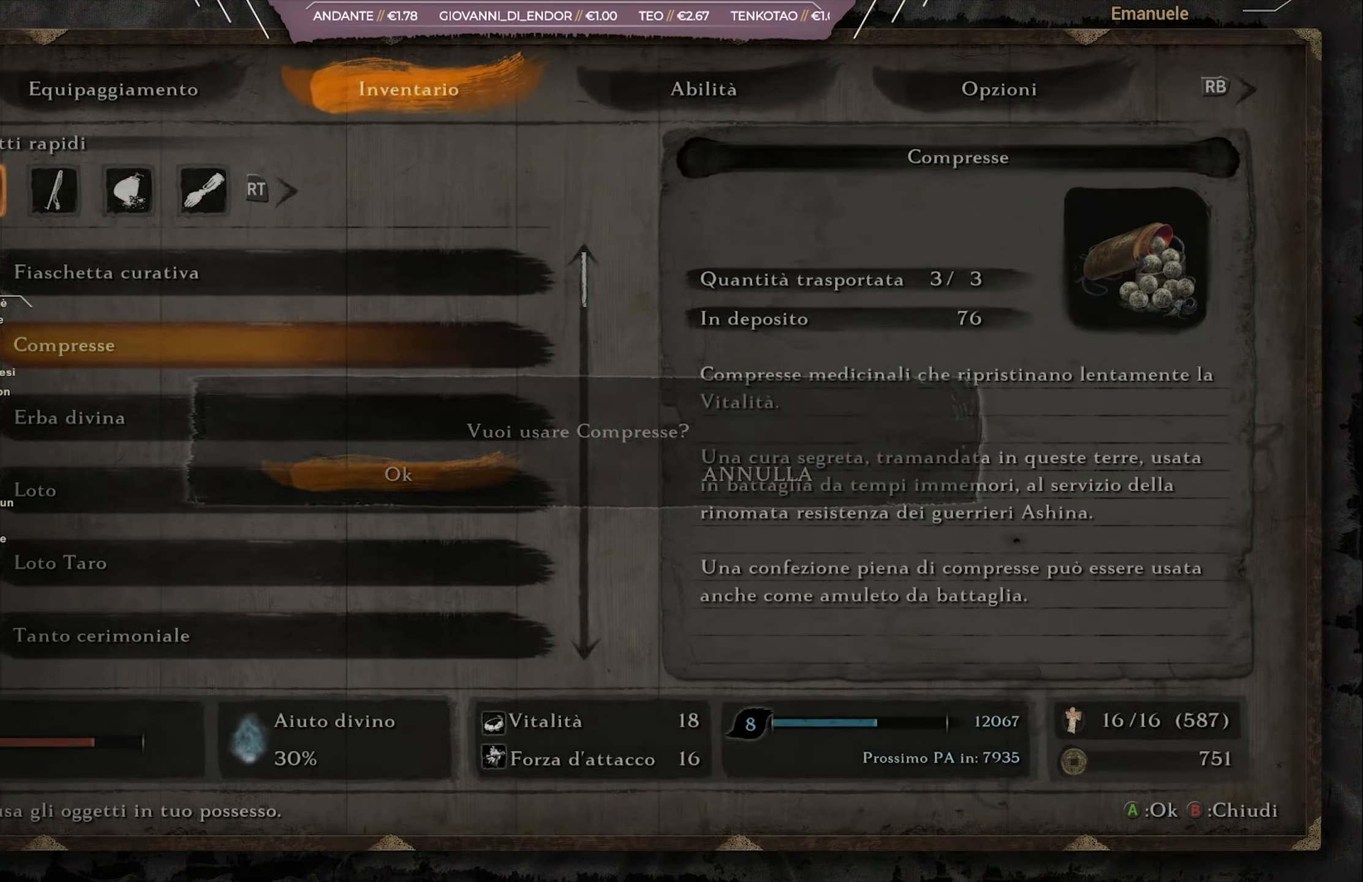
{"buttons": [], "left_stick": "center", "right_stick": "center", "events": [[17, "CIRCLE", "up"], [84, "DPAD_UP", "down"], [150, "DPAD_UP", "up"], [250, "DPAD_UP", "down"], [317, "DPAD_UP", "up"], [450, "DPAD_UP", "down"], [484, "DPAD_UP", "up"]]}
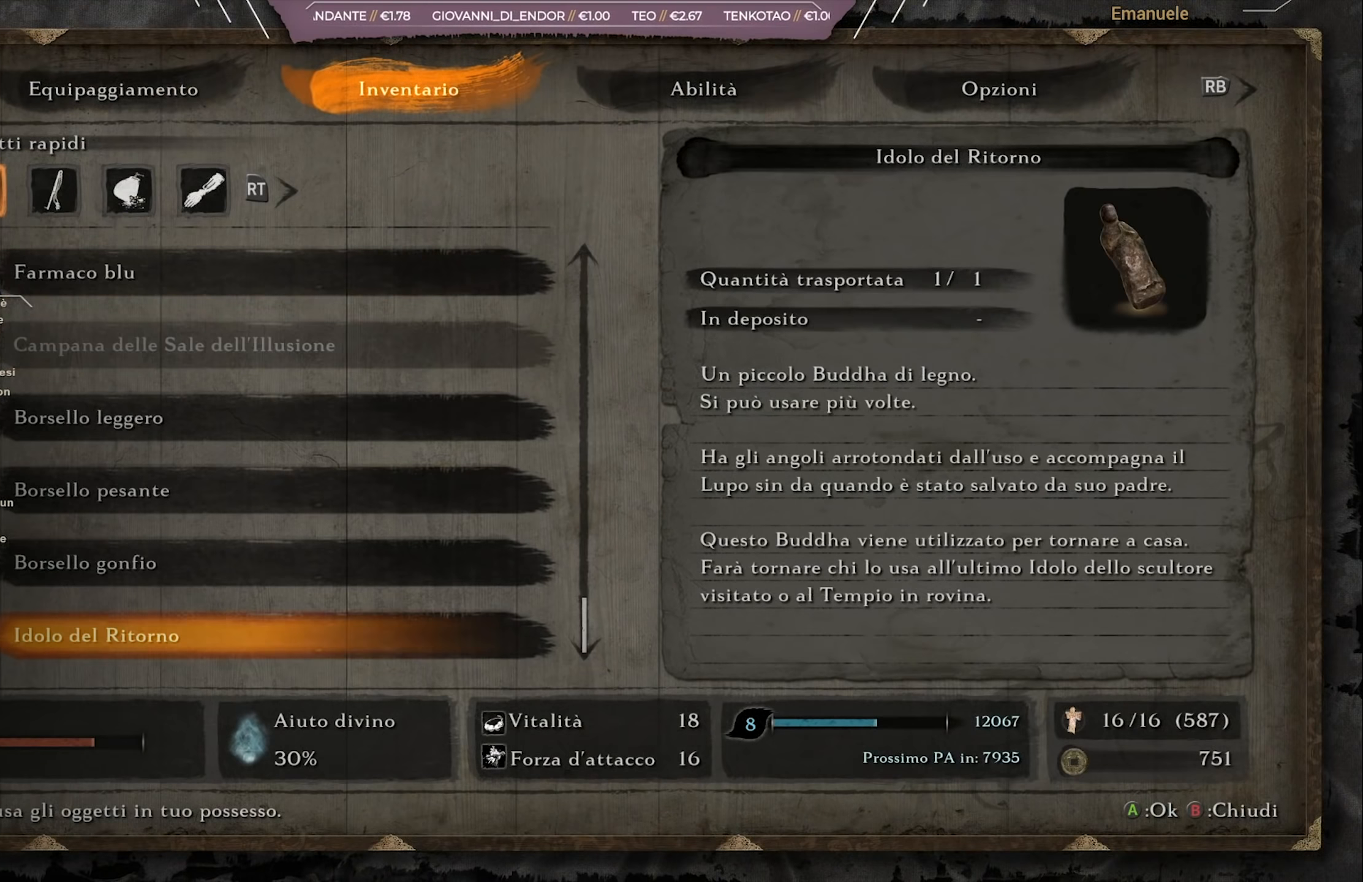
{"buttons": [], "left_stick": "center", "right_stick": "center", "events": [[251, "CROSS", "down"], [417, "CROSS", "up"]]}
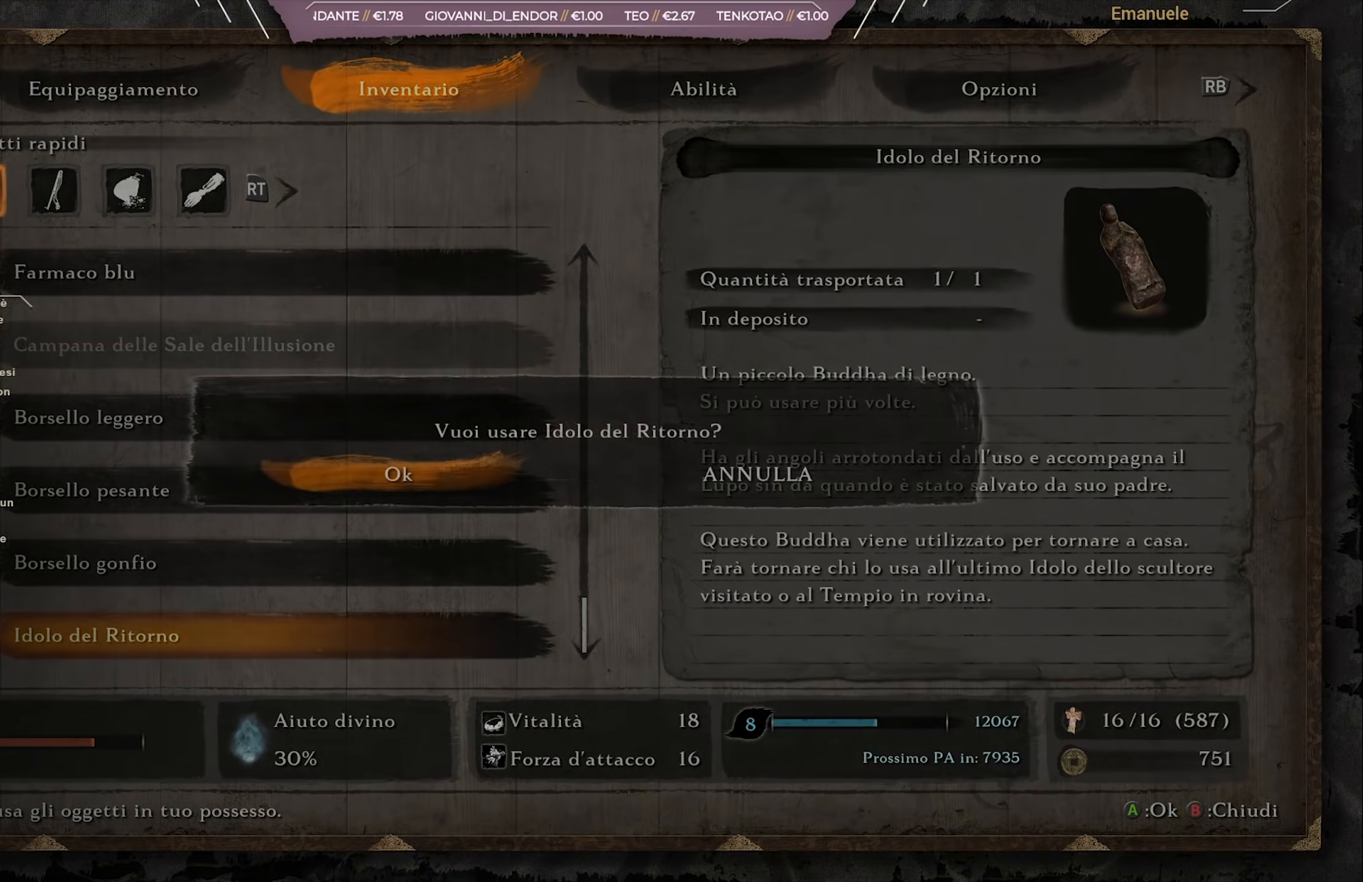
{"buttons": [], "left_stick": "center", "right_stick": "center", "events": [[117, "CROSS", "down"], [250, "CROSS", "up"]]}
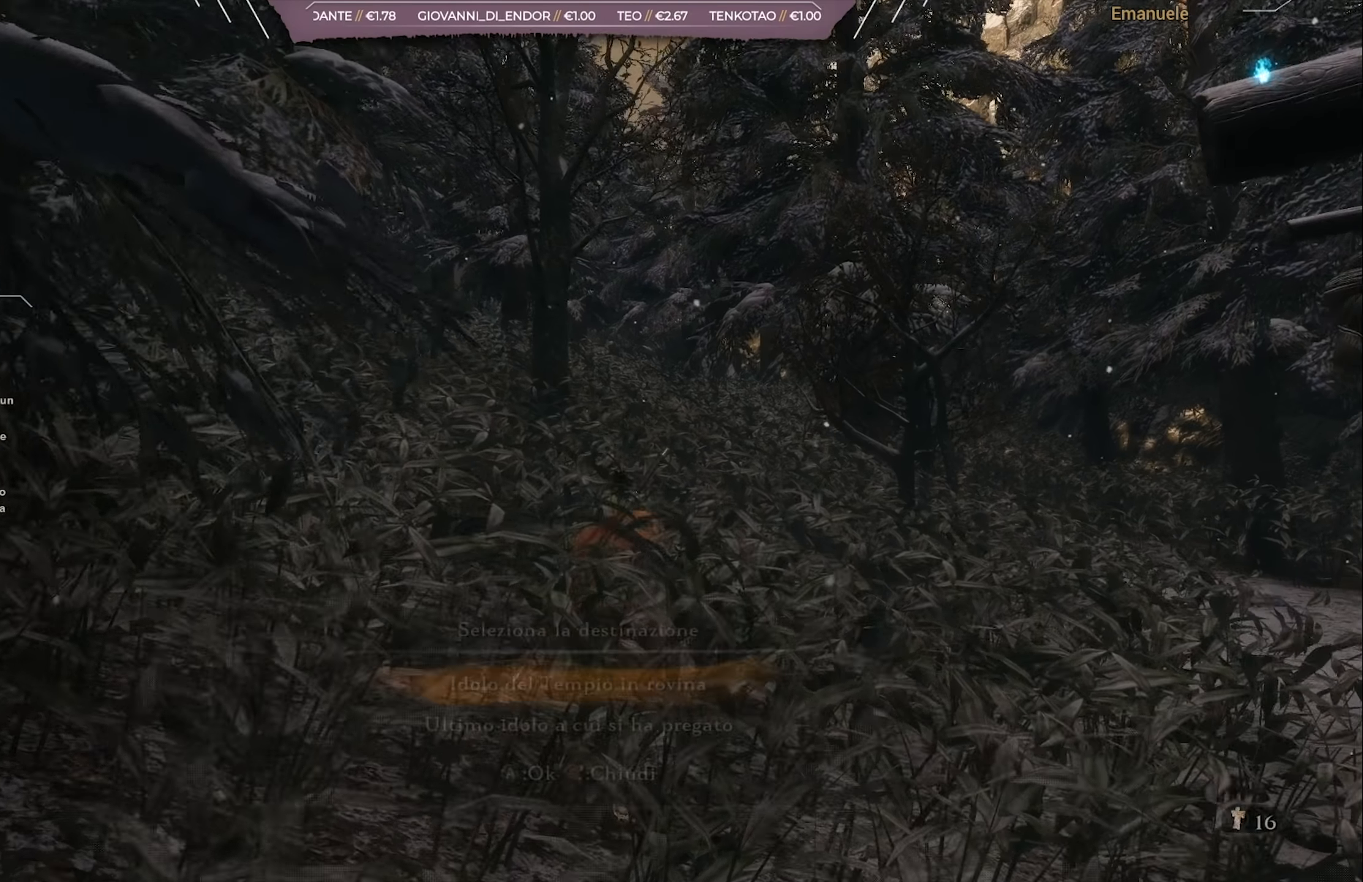
{"buttons": ["DPAD_DOWN"], "left_stick": "center", "right_stick": "center", "events": [[451, "DPAD_DOWN", "down"]]}
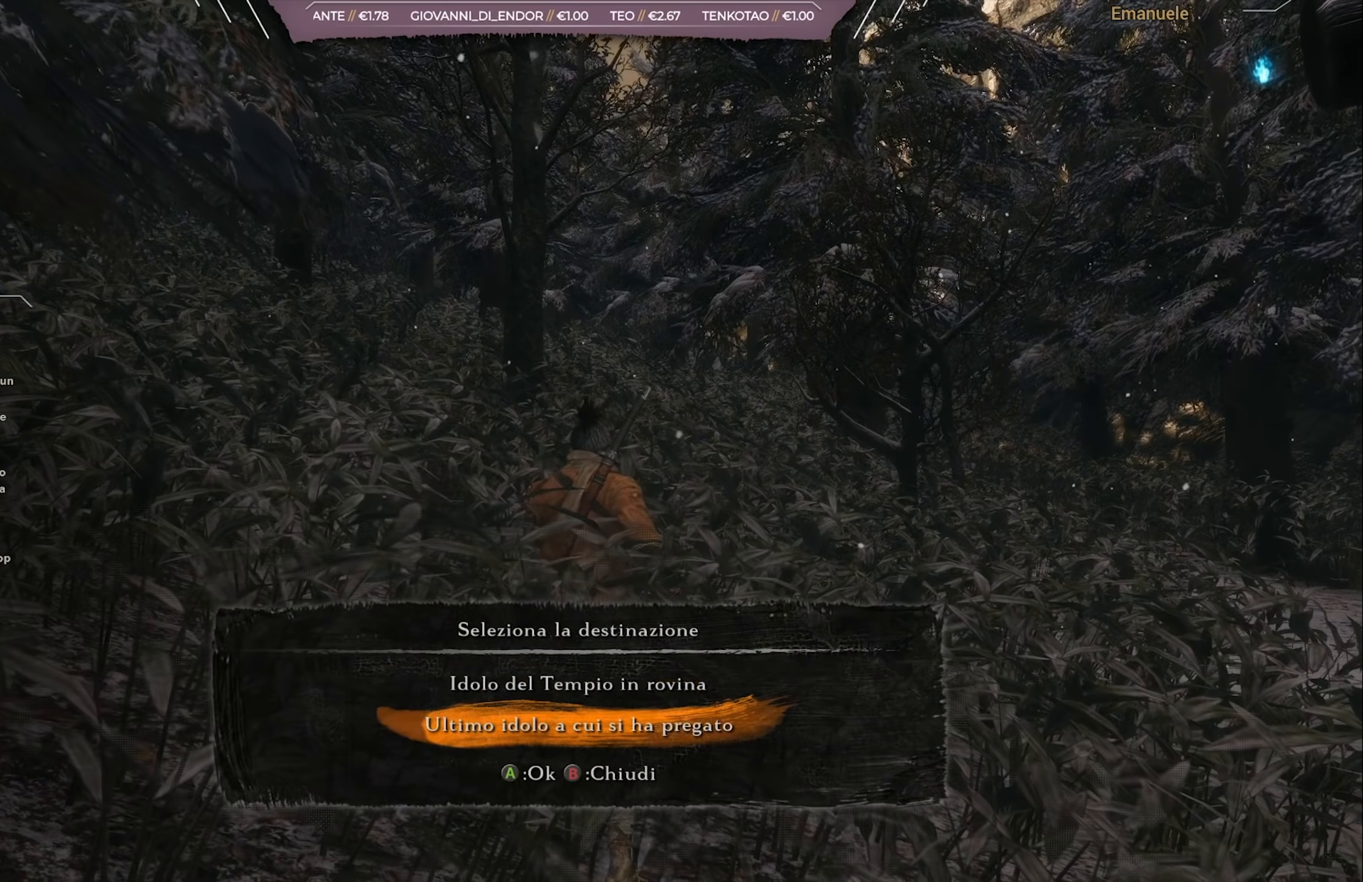
{"buttons": ["DPAD_UP"], "left_stick": "center", "right_stick": "center", "events": [[17, "DPAD_DOWN", "up"], [484, "DPAD_UP", "down"]]}
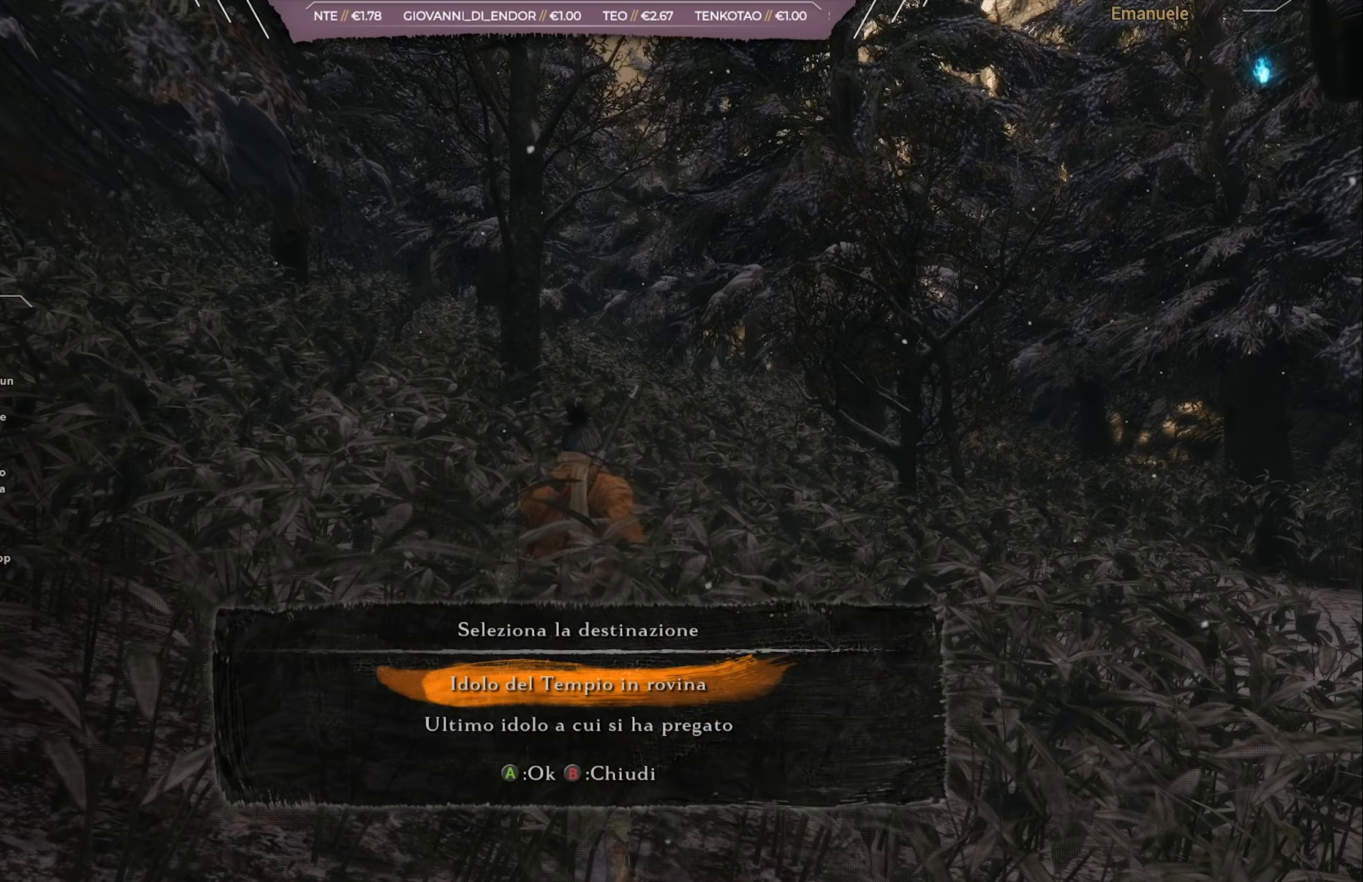
{"buttons": ["DPAD_DOWN"], "left_stick": "center", "right_stick": "center", "events": [[50, "DPAD_UP", "up"], [484, "DPAD_DOWN", "down"]]}
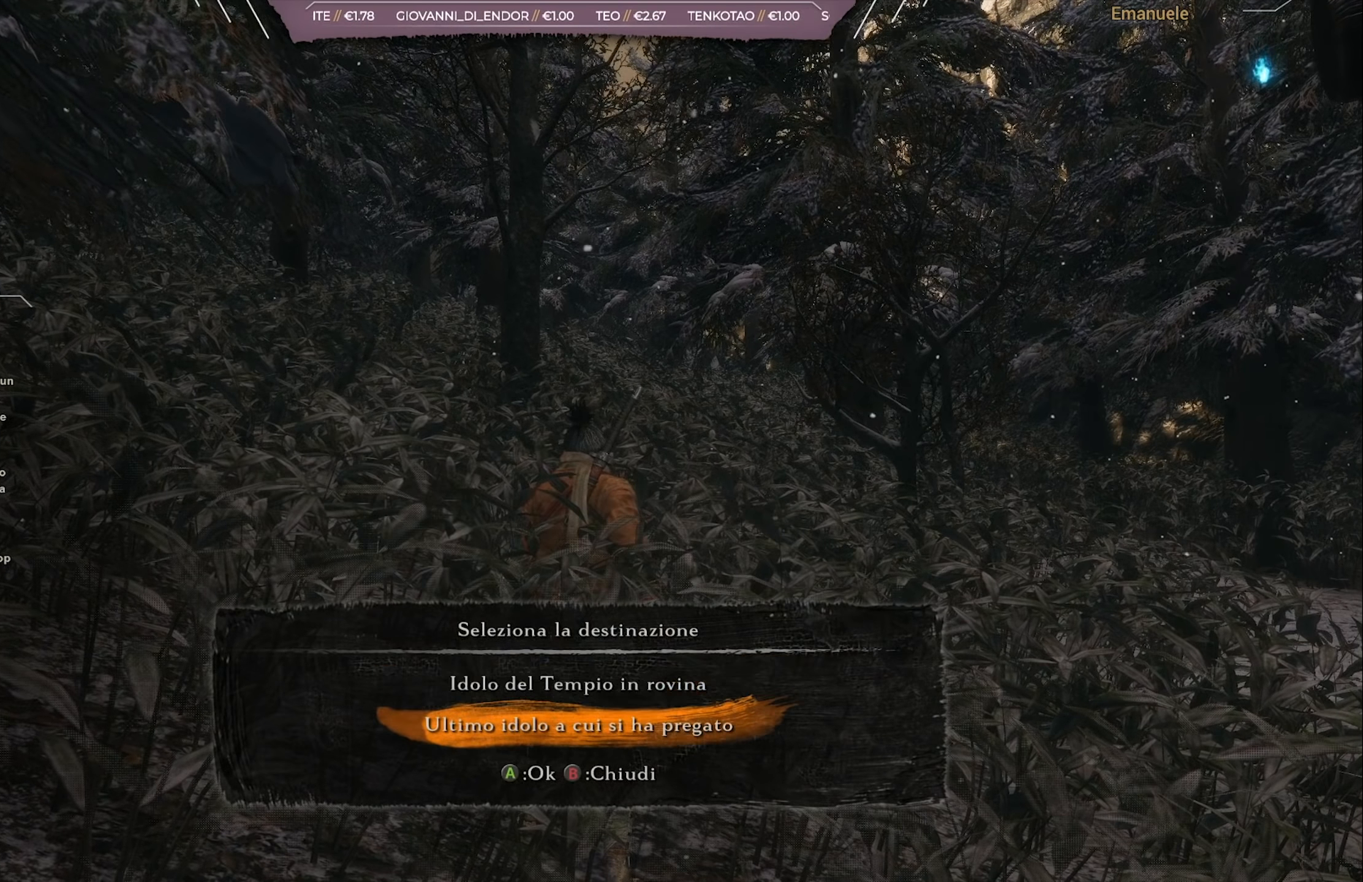
{"buttons": [], "left_stick": "center", "right_stick": "center", "events": [[50, "DPAD_DOWN", "up"], [117, "CROSS", "down"], [250, "CROSS", "up"]]}
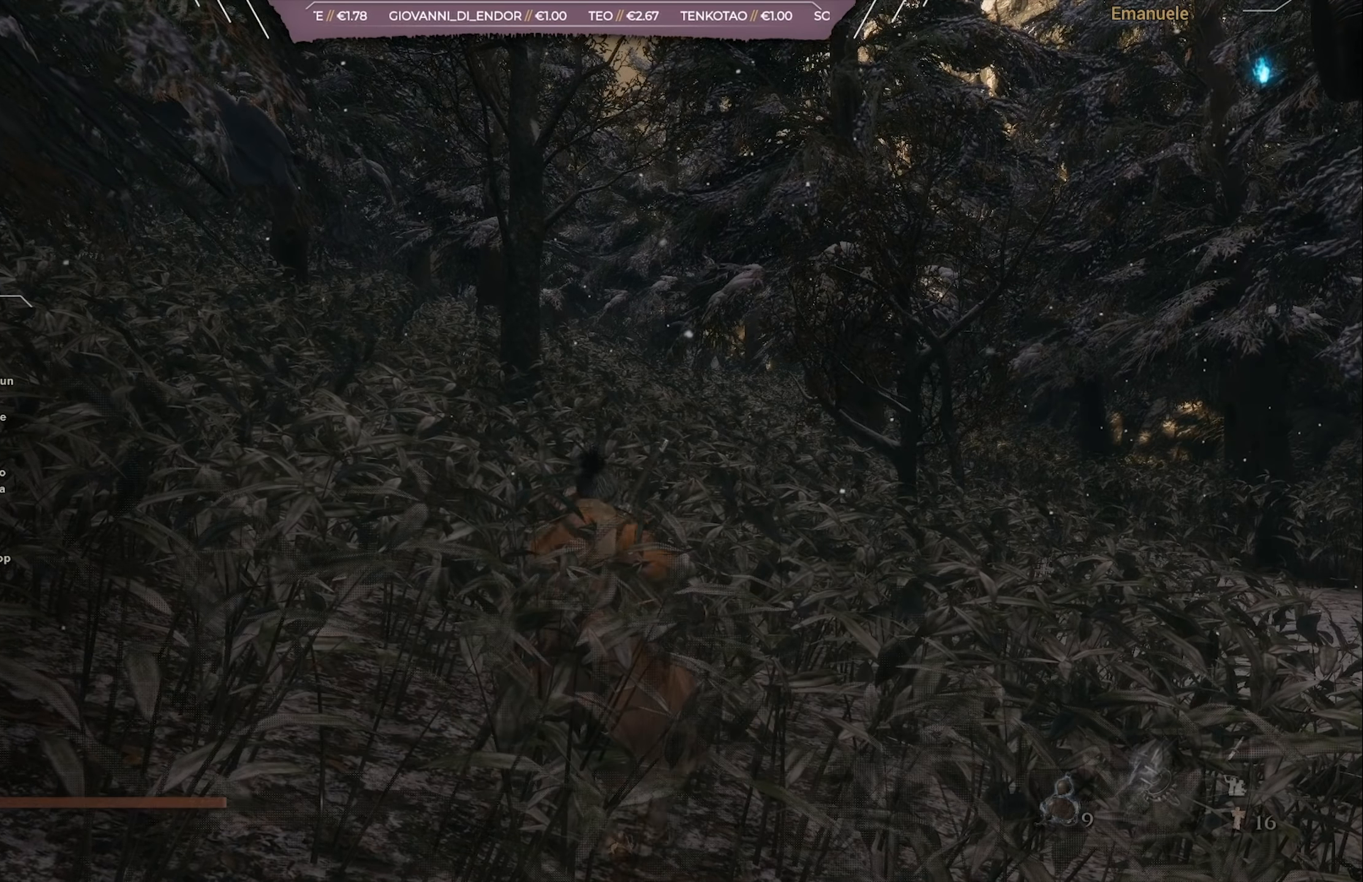
{"buttons": [], "left_stick": "center", "right_stick": "right", "events": [[351, "right_stick", "right"]]}
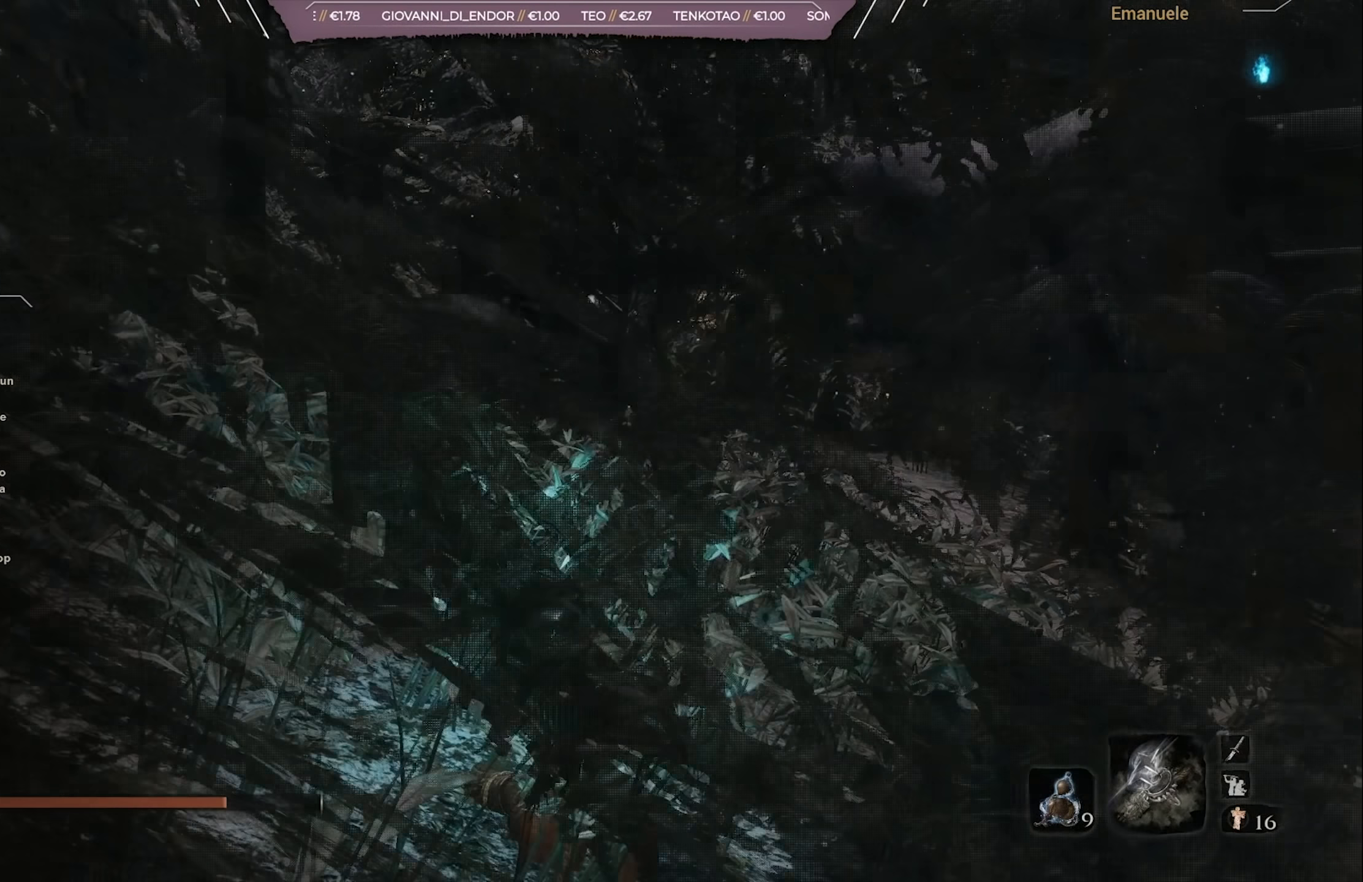
{"buttons": ["CIRCLE"], "left_stick": "up-left", "right_stick": "center", "events": [[17, "left_stick", "left"], [17, "right_stick", "center"], [50, "CIRCLE", "down"], [150, "CIRCLE", "up"], [217, "CIRCLE", "down"], [267, "left_stick", "up-left"], [350, "CIRCLE", "up"], [384, "CIRCLE", "down"]]}
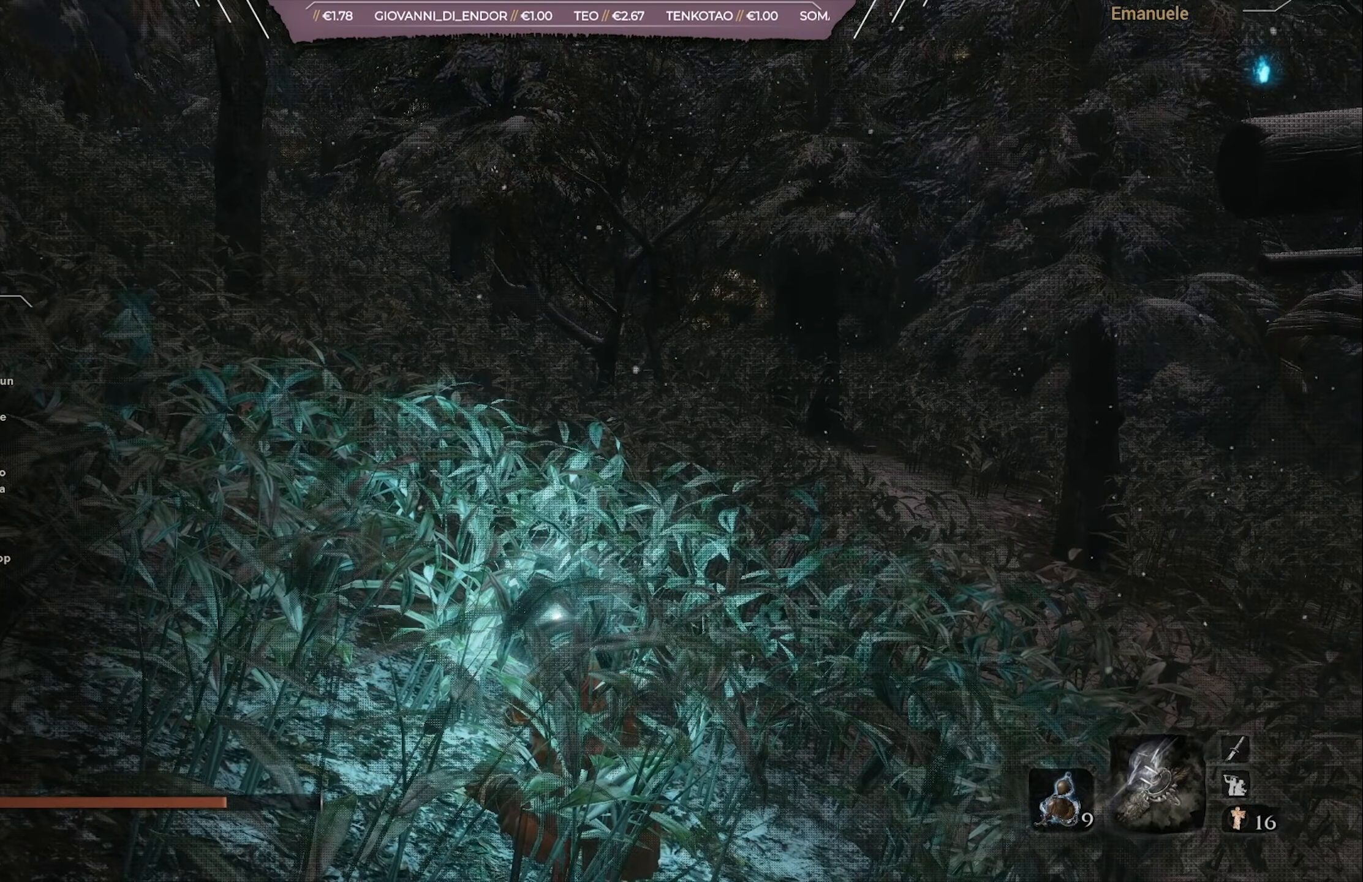
{"buttons": [], "left_stick": "up-left", "right_stick": "center", "events": [[17, "CIRCLE", "up"], [84, "CIRCLE", "down"], [217, "CIRCLE", "up"]]}
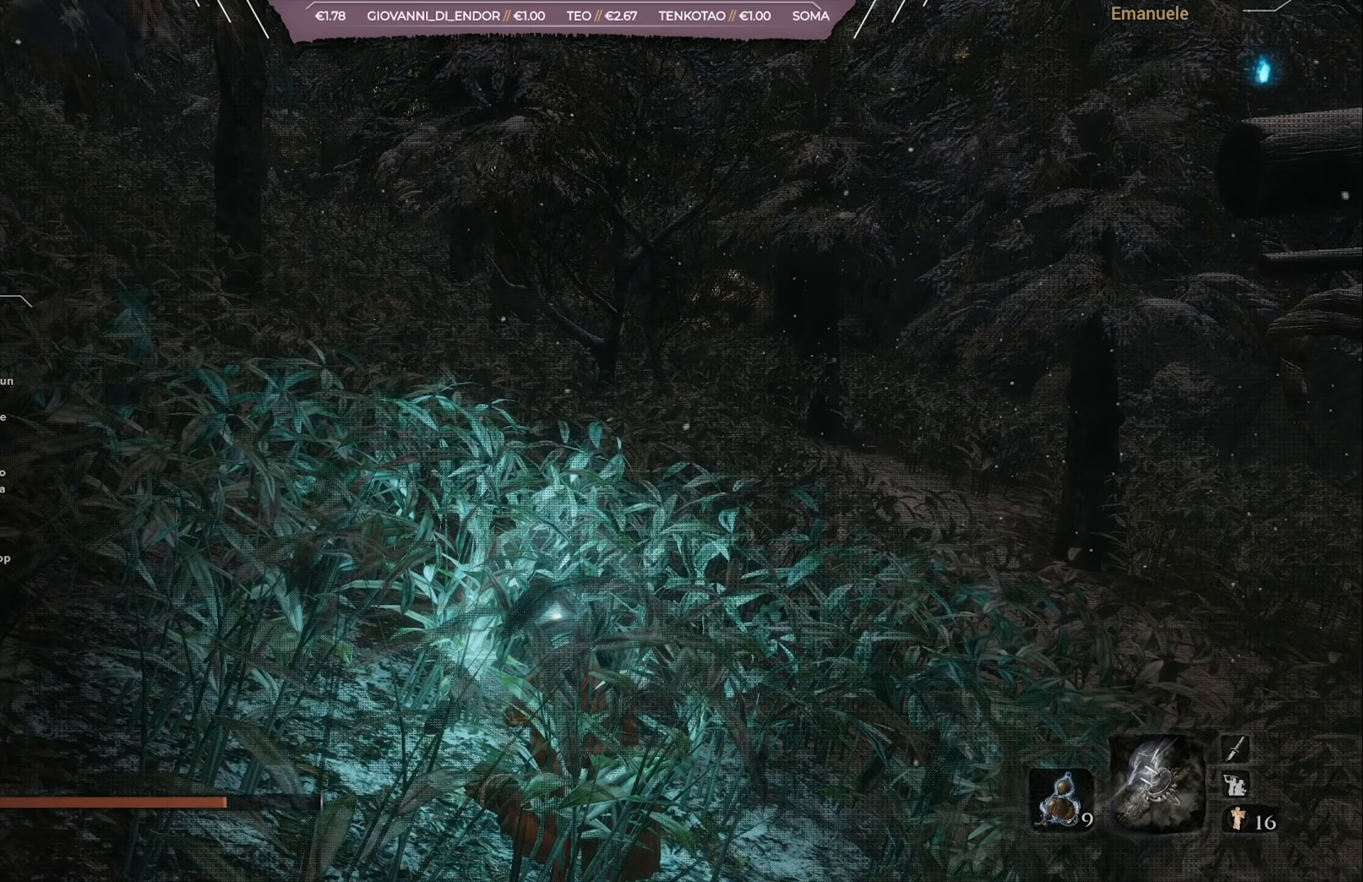
{"buttons": [], "left_stick": "center", "right_stick": "center", "events": [[50, "left_stick", "center"]]}